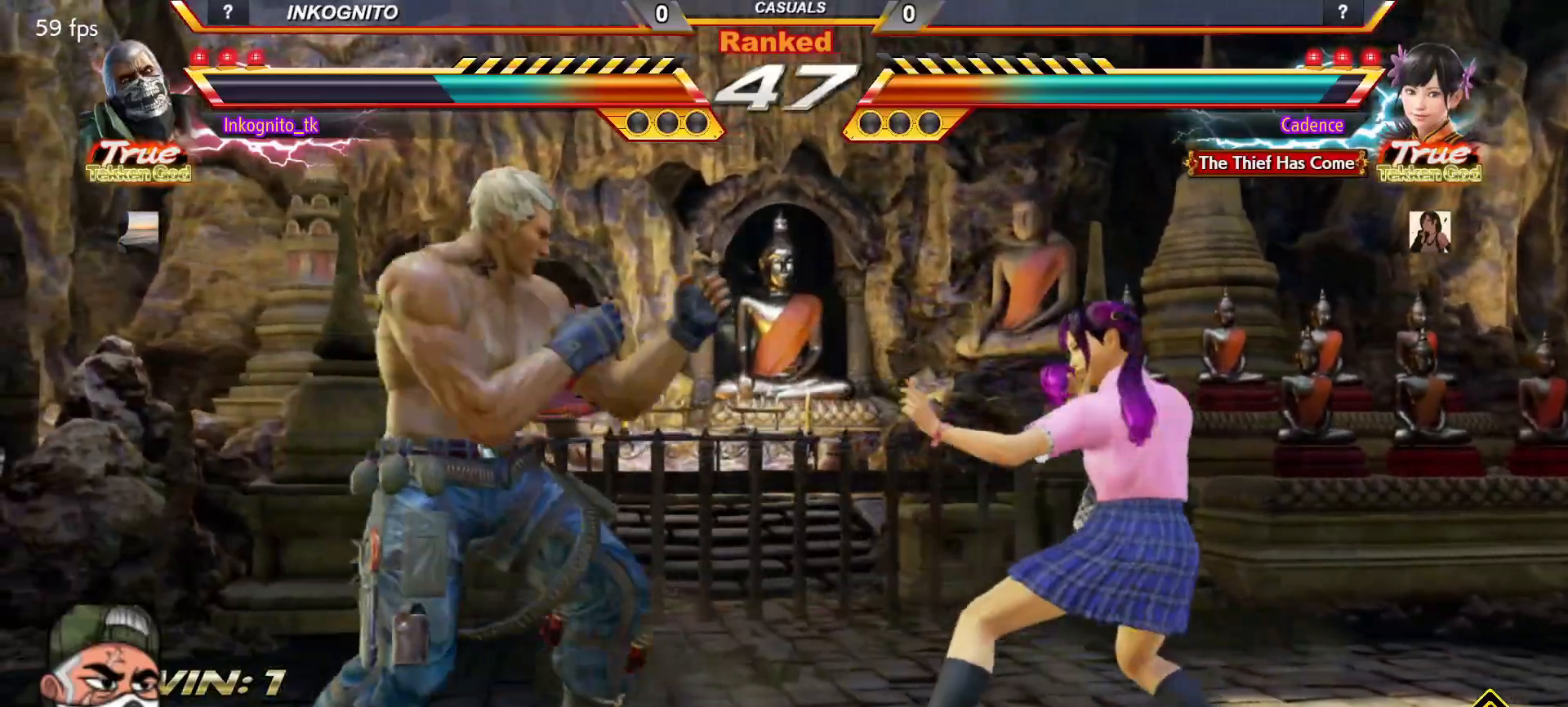
Gameplay with a controller (arcade stick); each line is a JSON object with the inputs held at the frame after it. "events" lists button and stick changes between this image and that frame as [ms after this image, input, new state], when the widget could be followed in between. Not read: L3 R3.
{"buttons": ["CROSS"], "left_stick": "center", "events": [[67, "left_stick", "right"], [133, "CROSS", "down"], [500, "left_stick", "center"]]}
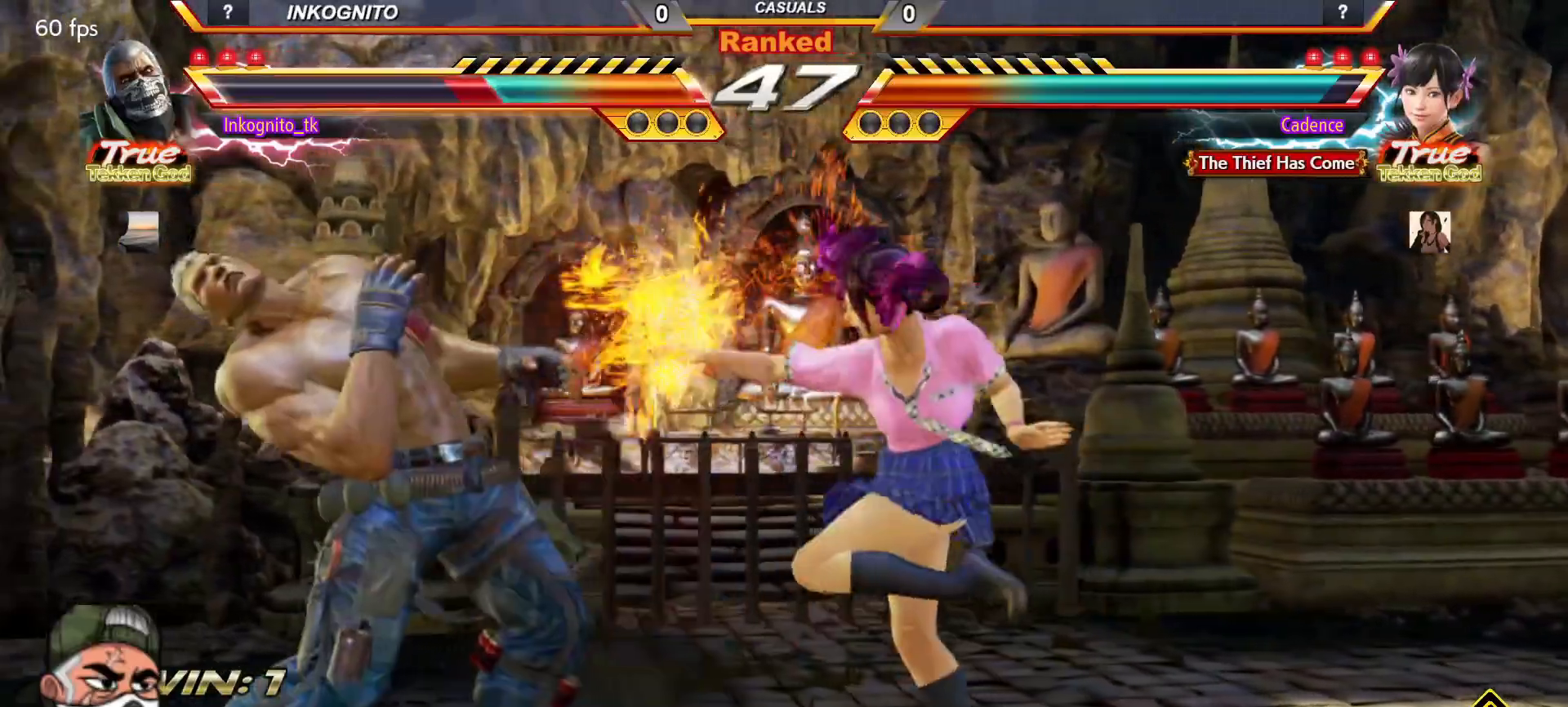
{"buttons": [], "left_stick": "center", "events": [[33, "left_stick", "left"], [100, "CROSS", "up"], [467, "left_stick", "center"]]}
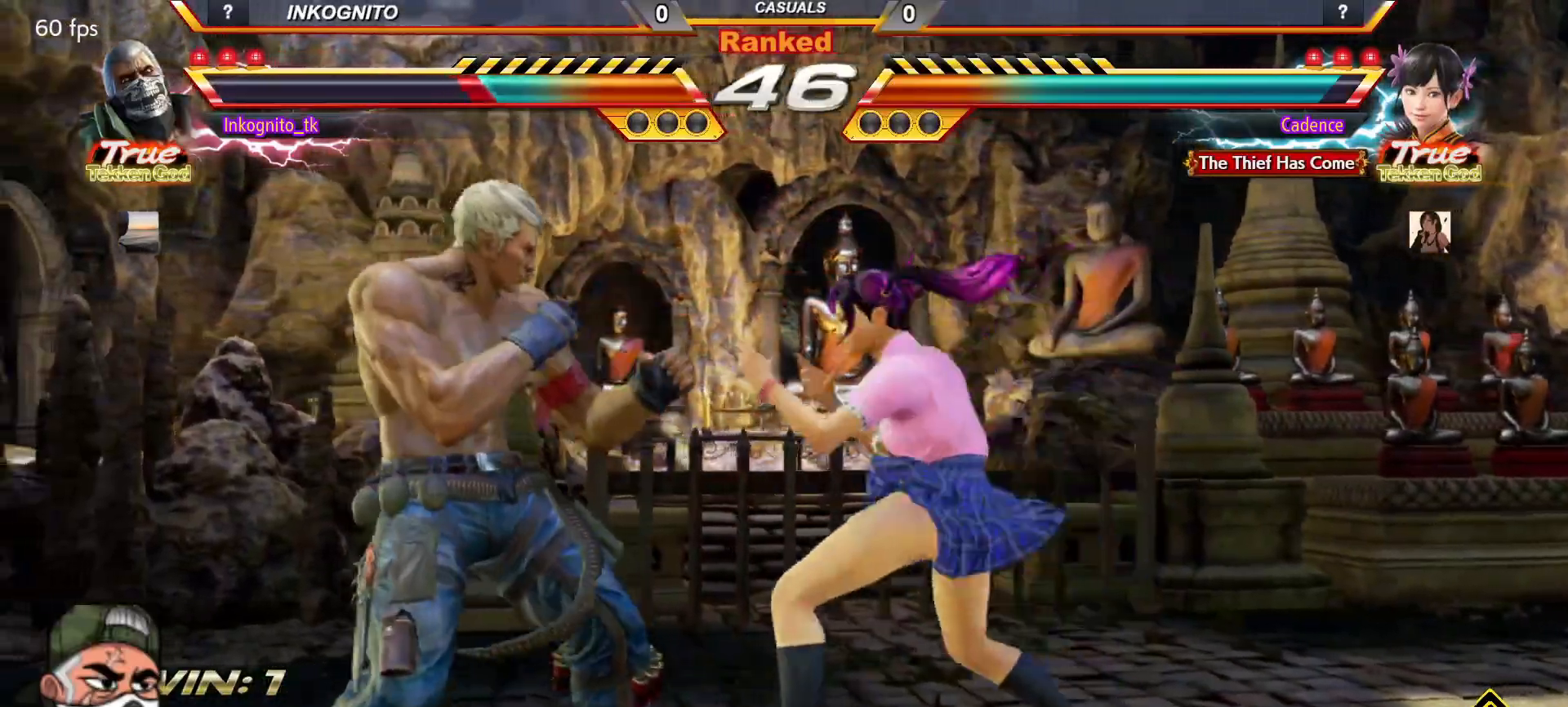
{"buttons": [], "left_stick": "left", "events": [[200, "left_stick", "left"], [250, "left_stick", "center"], [317, "left_stick", "left"]]}
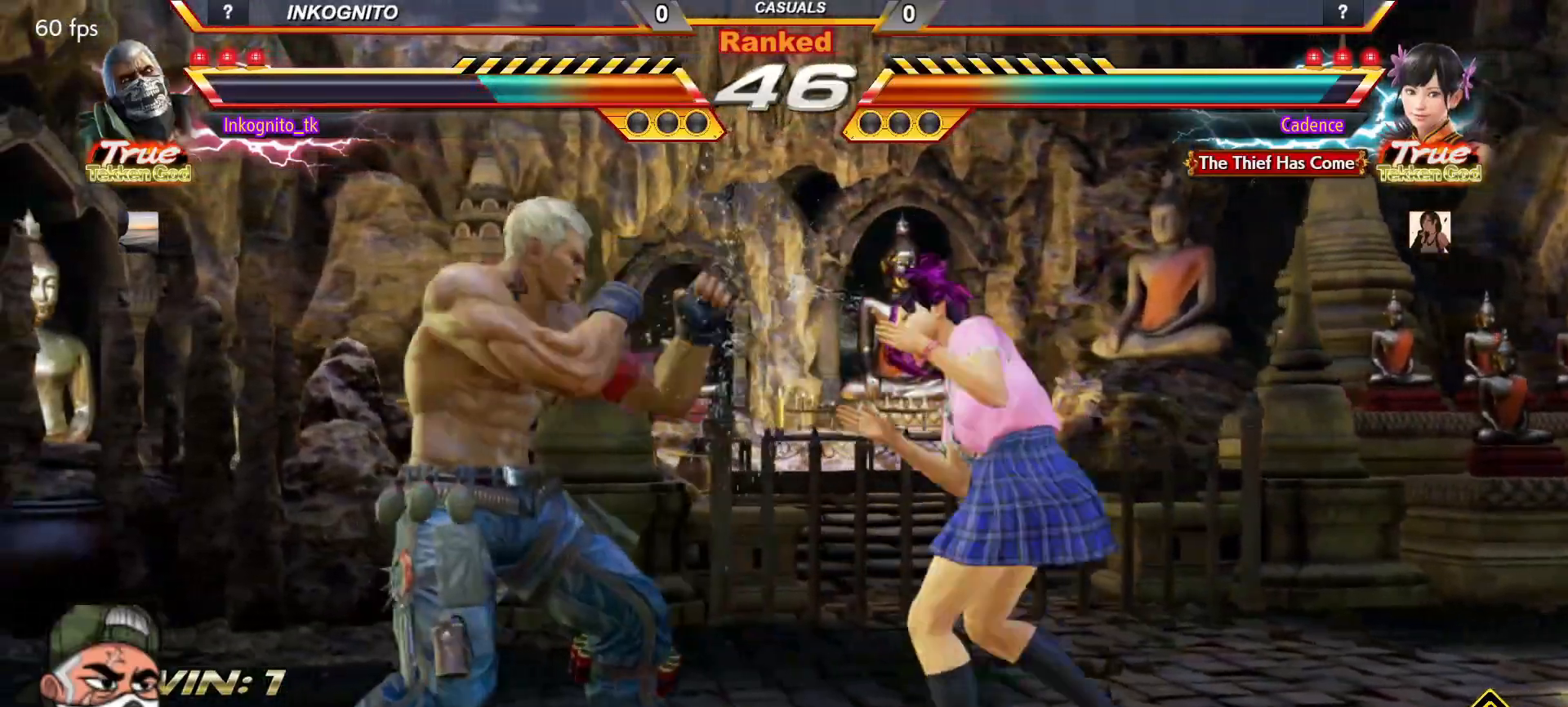
{"buttons": [], "left_stick": "center", "events": [[200, "left_stick", "center"]]}
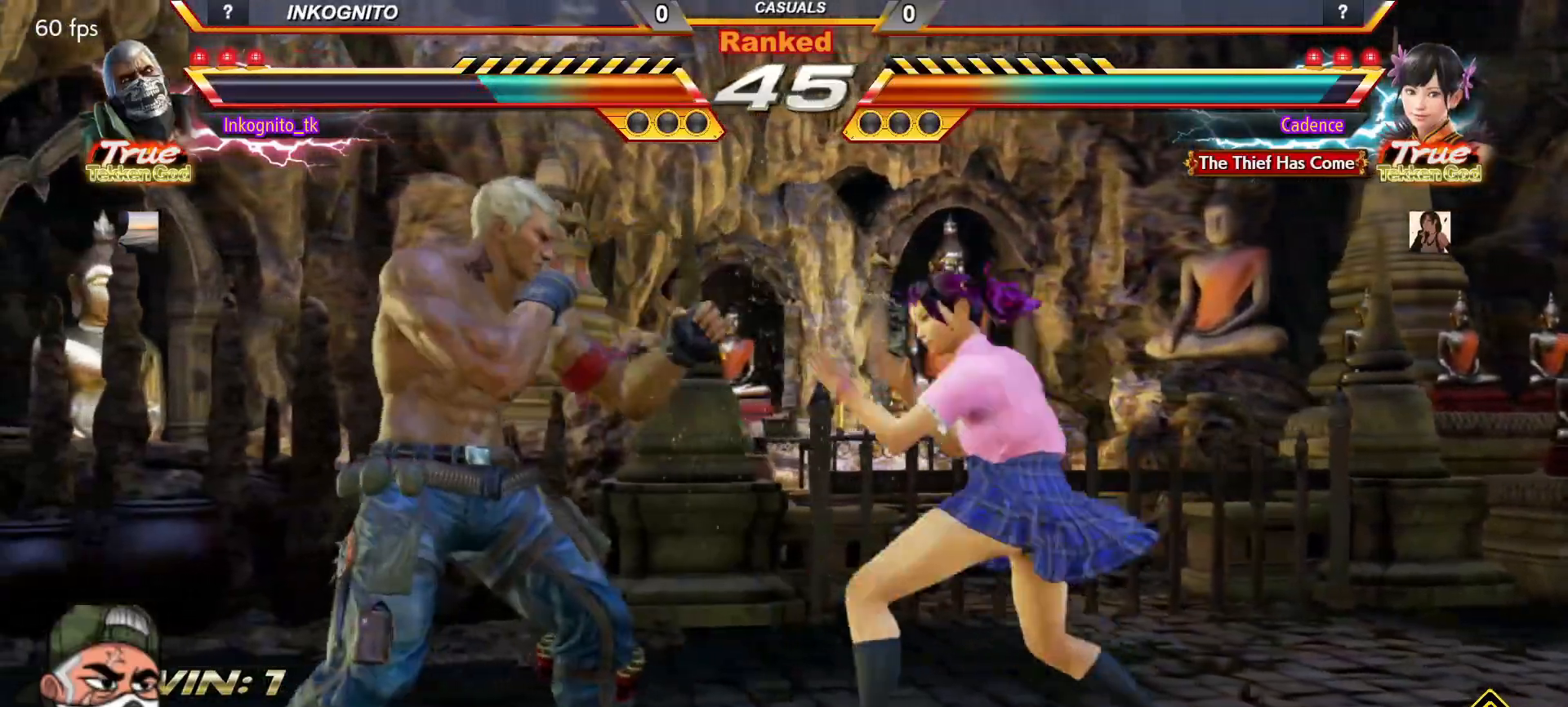
{"buttons": [], "left_stick": "center", "events": []}
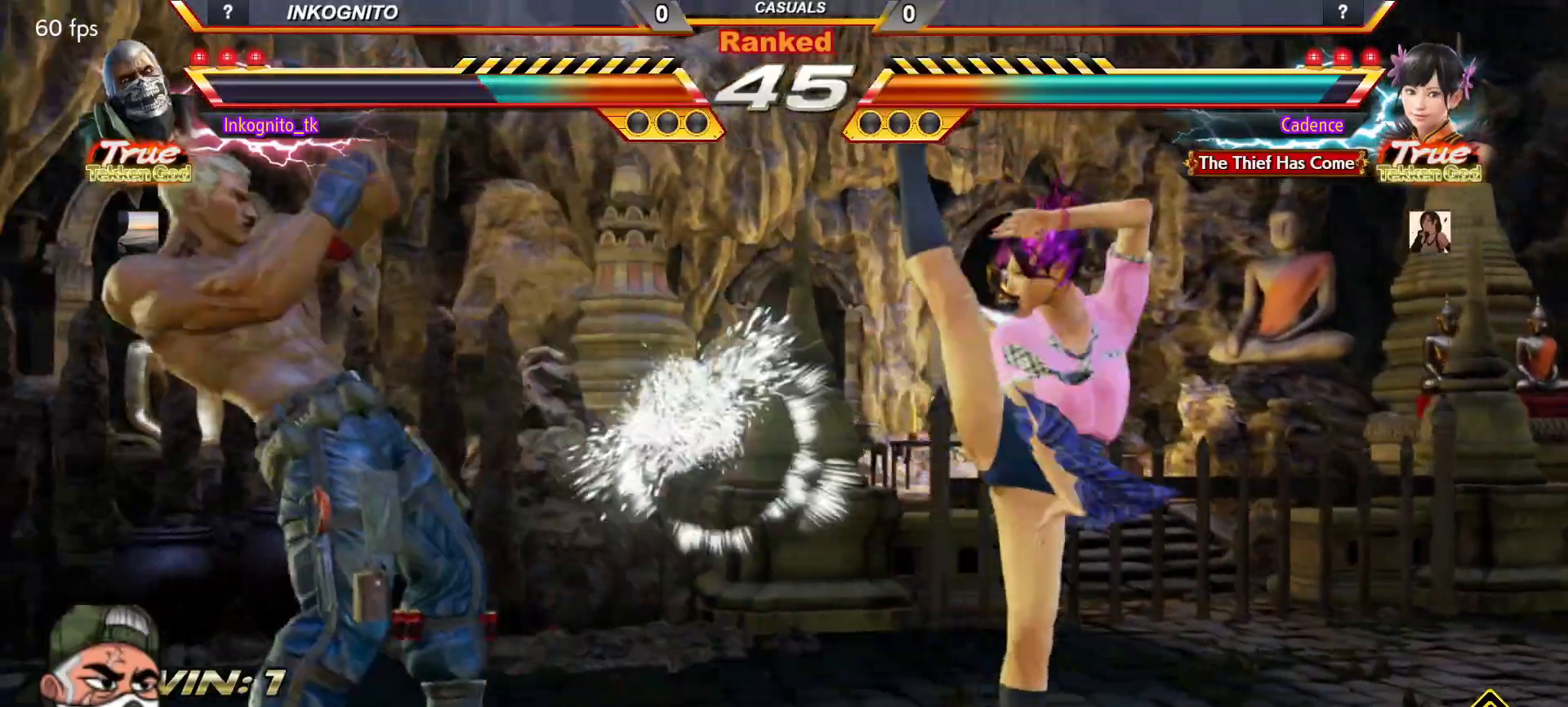
{"buttons": [], "left_stick": "center", "events": [[317, "left_stick", "left"], [400, "left_stick", "center"]]}
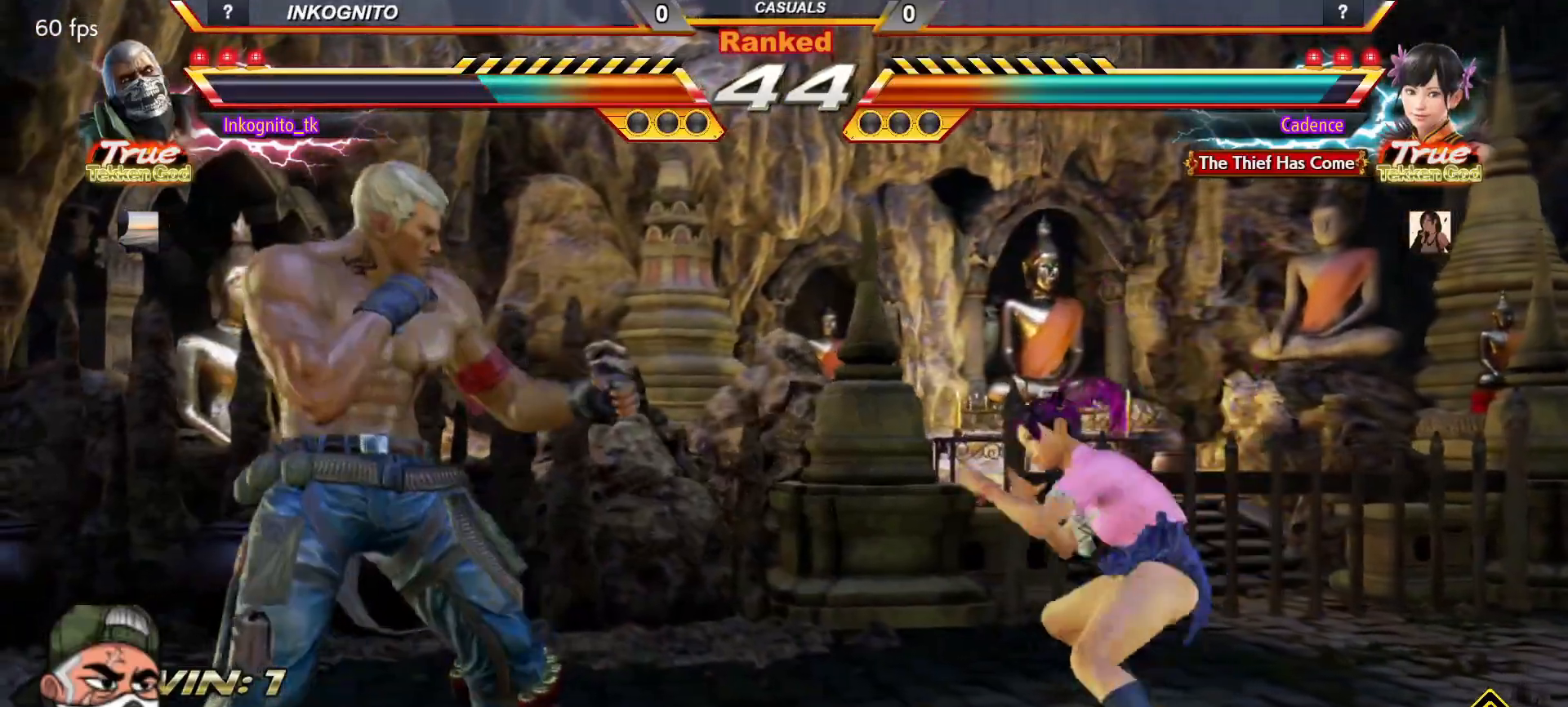
{"buttons": ["CROSS", "CIRCLE"], "left_stick": "center", "events": [[67, "R2", "down"], [150, "R2", "up"], [300, "CIRCLE", "down"], [300, "CROSS", "down"]]}
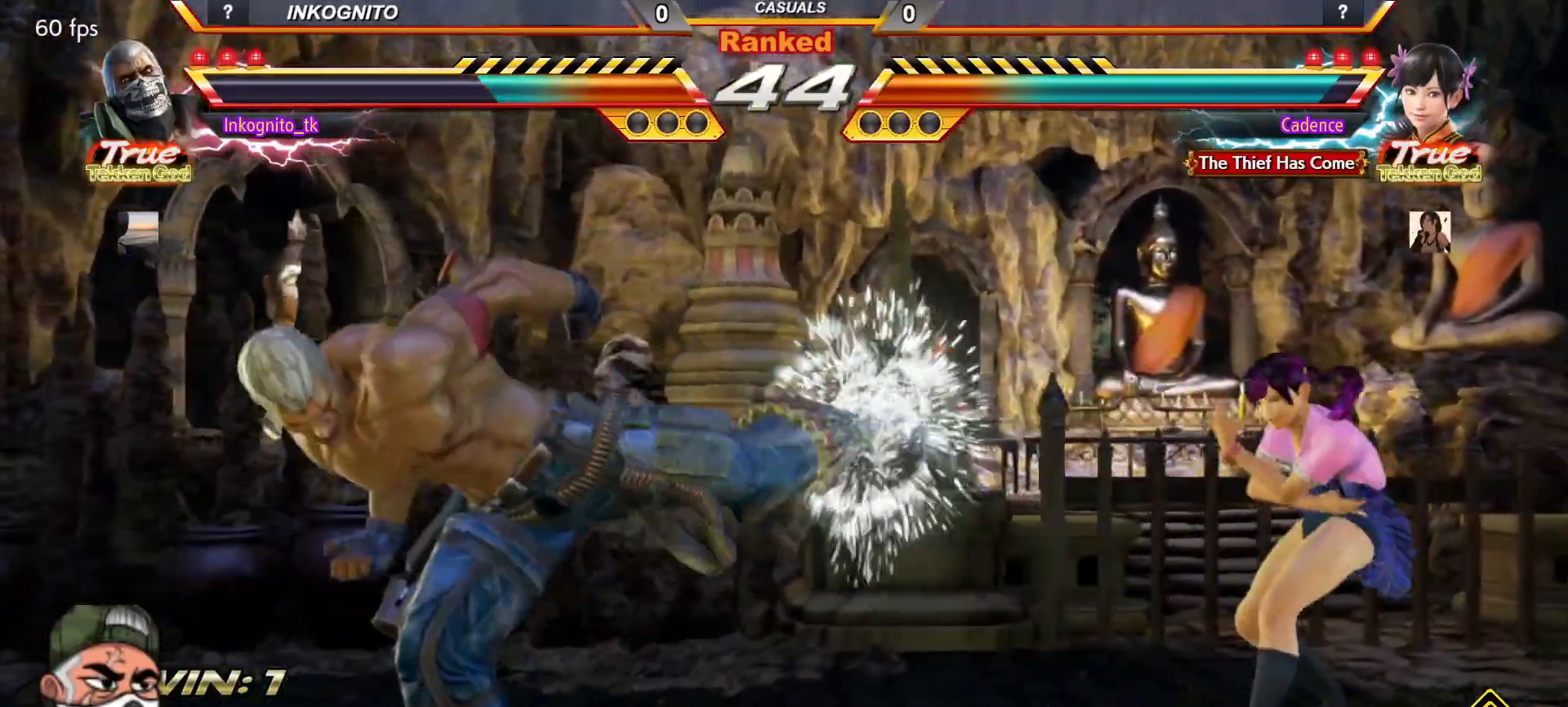
{"buttons": ["CROSS"], "left_stick": "center", "events": [[200, "CIRCLE", "up"], [217, "CROSS", "up"], [317, "CIRCLE", "down"], [383, "CIRCLE", "up"], [433, "CROSS", "down"]]}
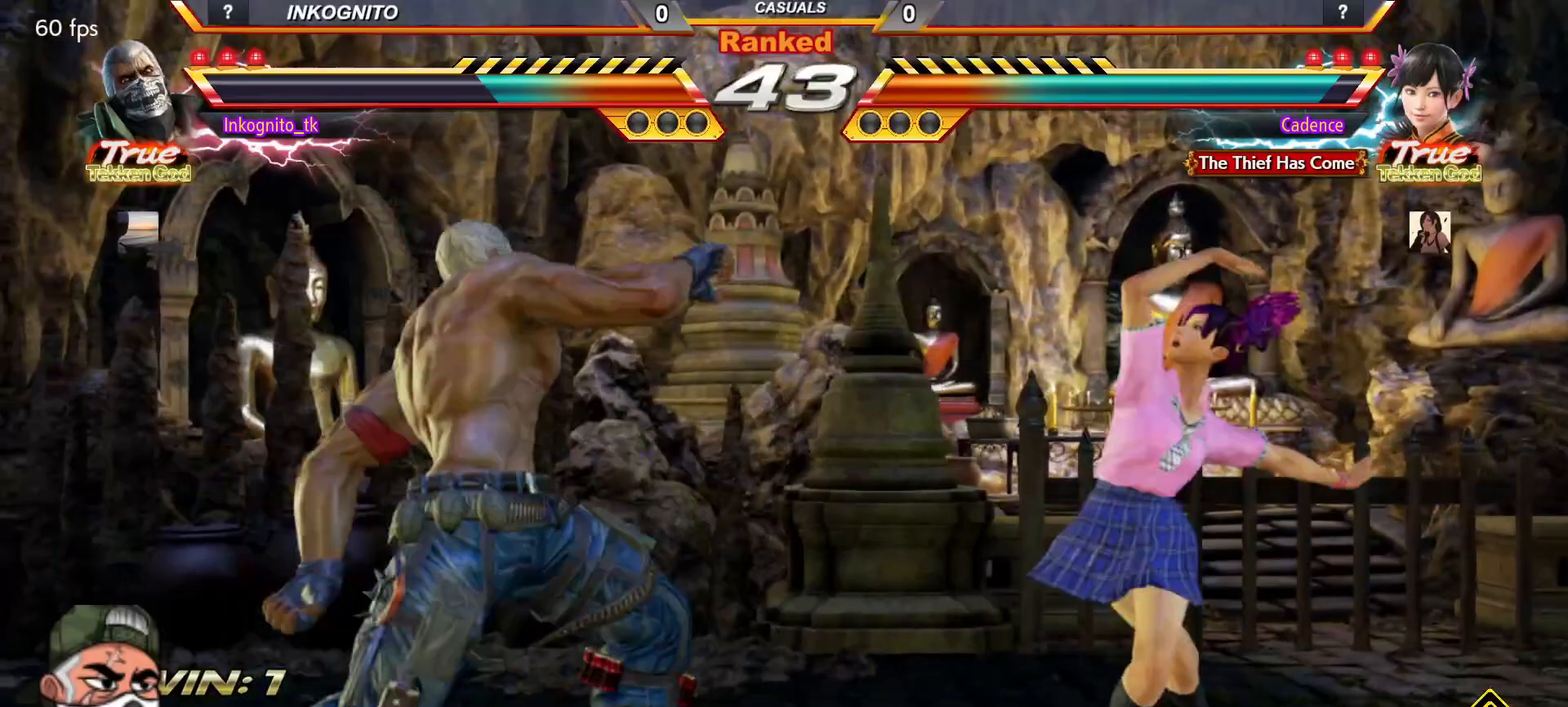
{"buttons": ["CIRCLE"], "left_stick": "center", "events": [[233, "CROSS", "up"], [300, "CIRCLE", "down"]]}
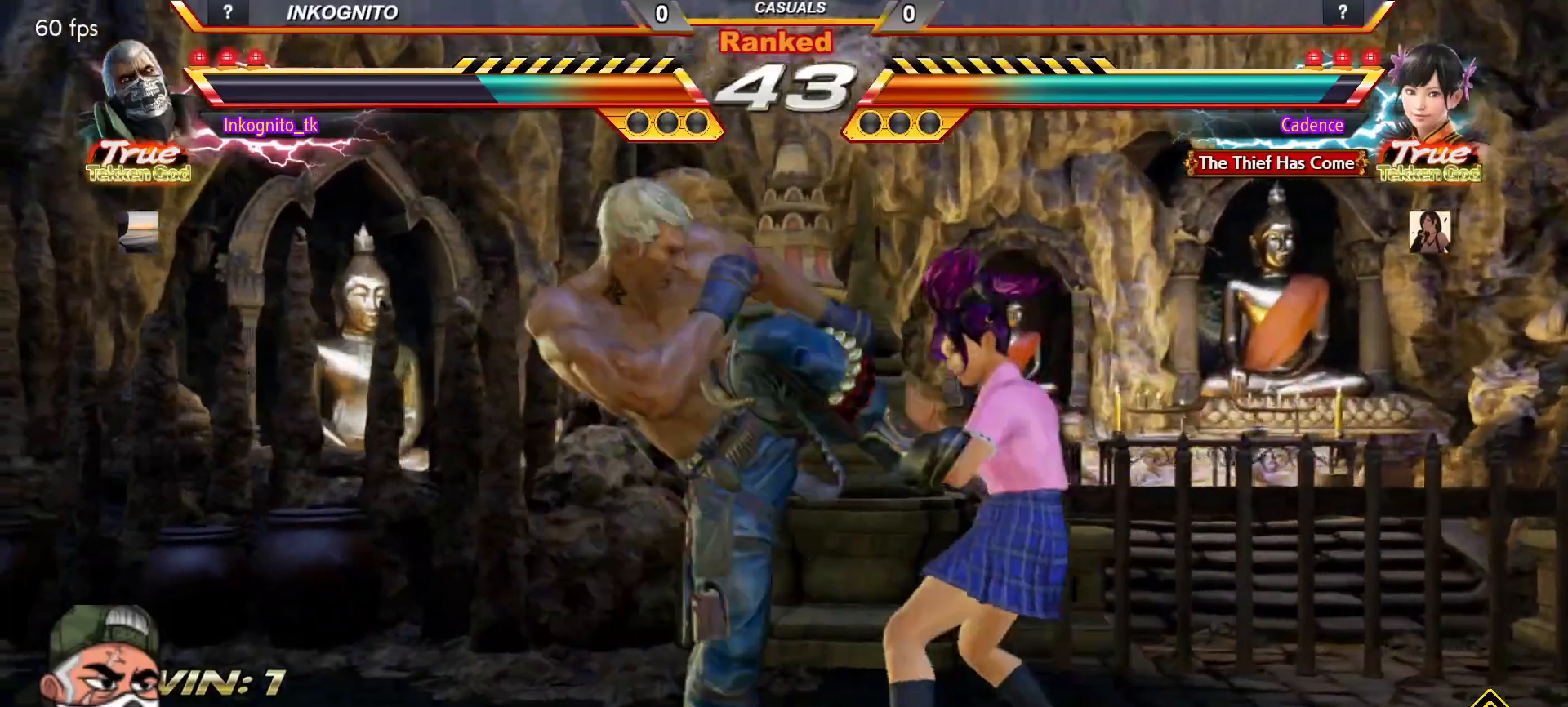
{"buttons": ["CROSS", "CIRCLE"], "left_stick": "center", "events": [[383, "CROSS", "down"]]}
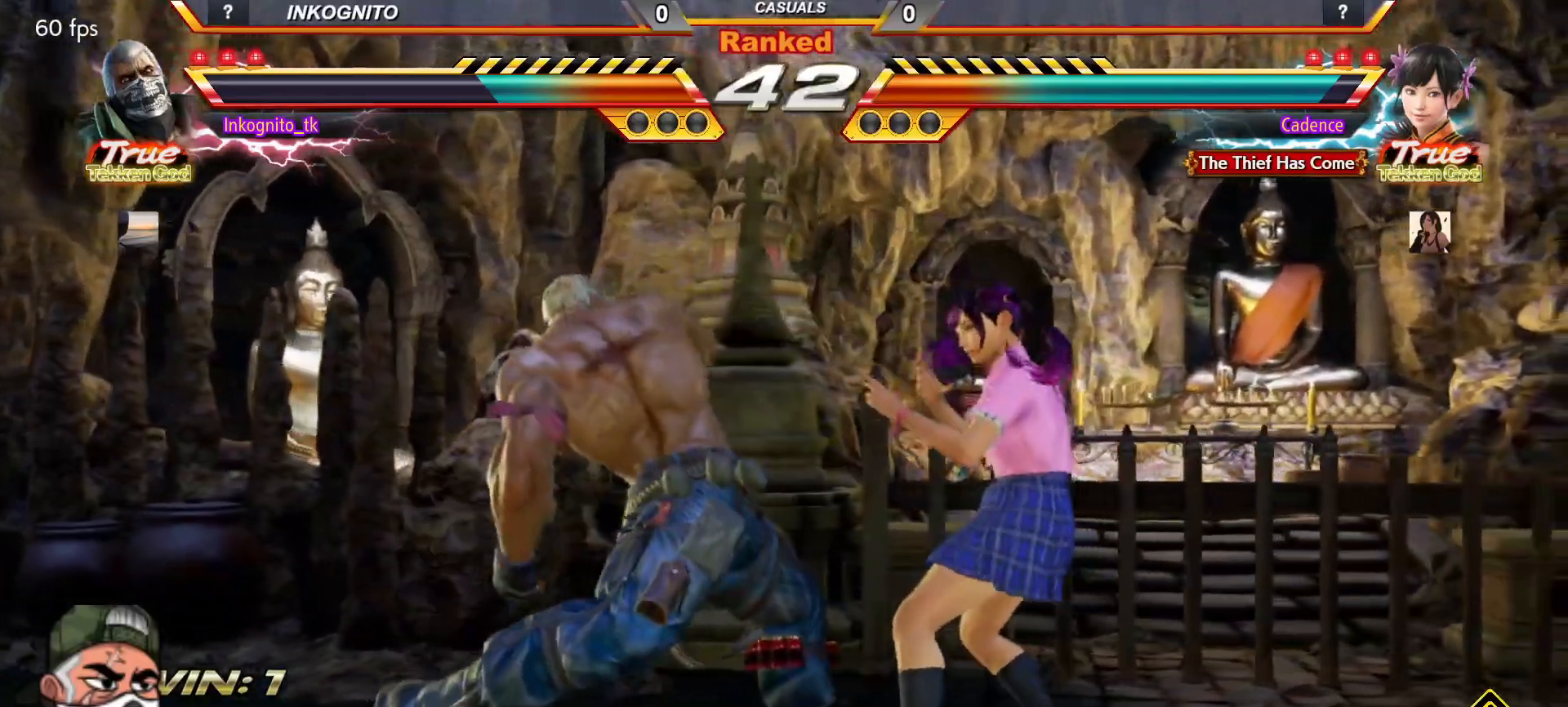
{"buttons": ["CROSS", "CIRCLE"], "left_stick": "center", "events": []}
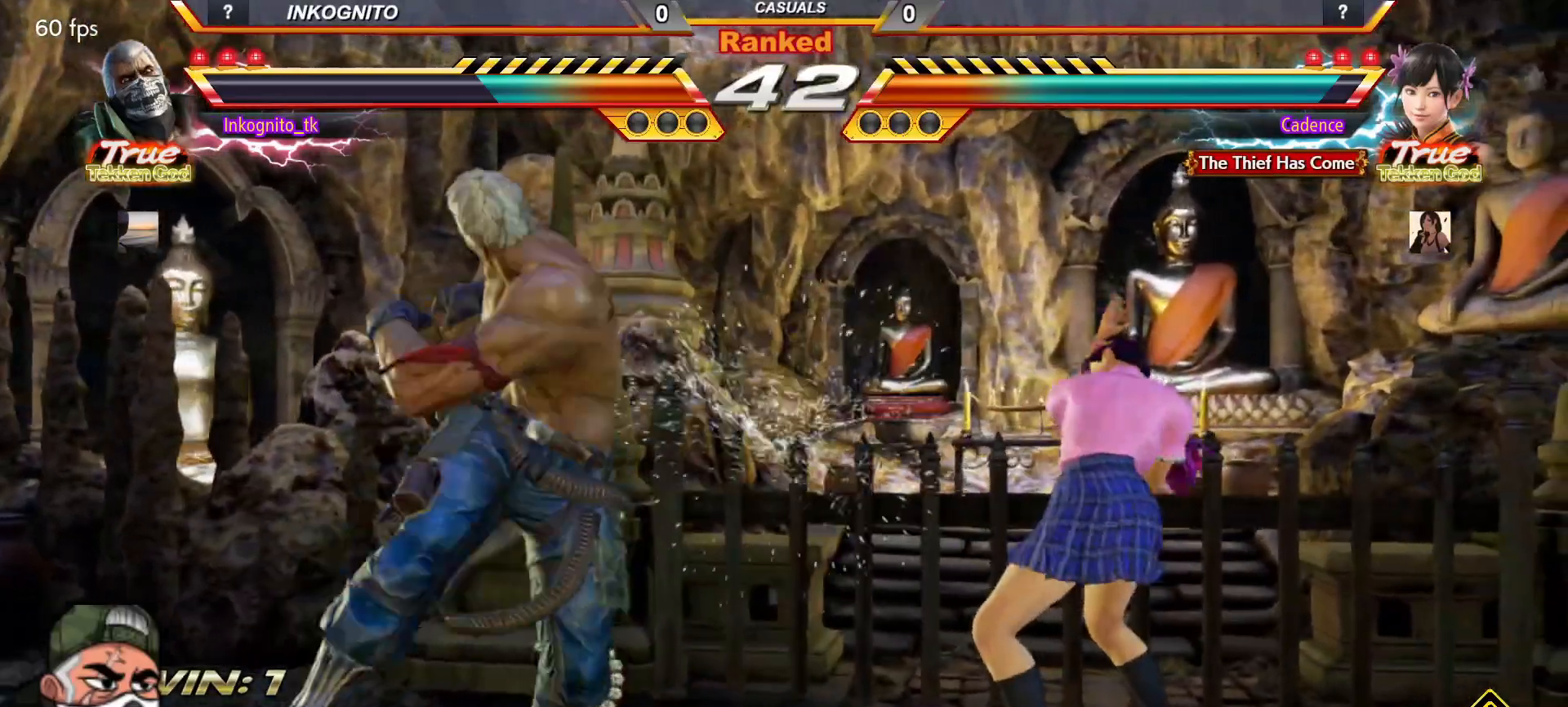
{"buttons": ["CROSS", "CIRCLE"], "left_stick": "left", "events": [[133, "left_stick", "left"], [200, "left_stick", "center"], [250, "left_stick", "left"]]}
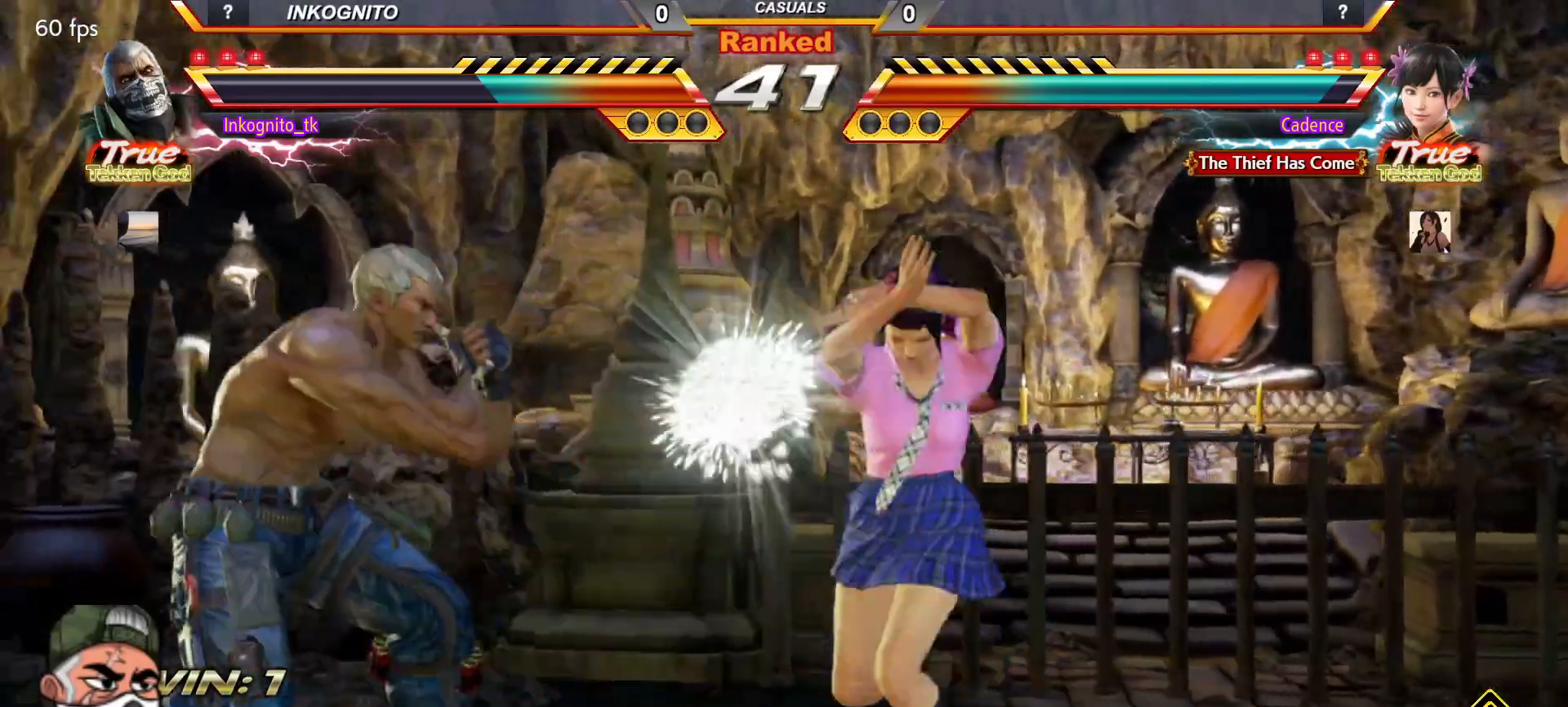
{"buttons": ["CROSS", "CIRCLE"], "left_stick": "left", "events": [[167, "left_stick", "center"], [300, "left_stick", "left"], [367, "left_stick", "center"], [417, "left_stick", "left"]]}
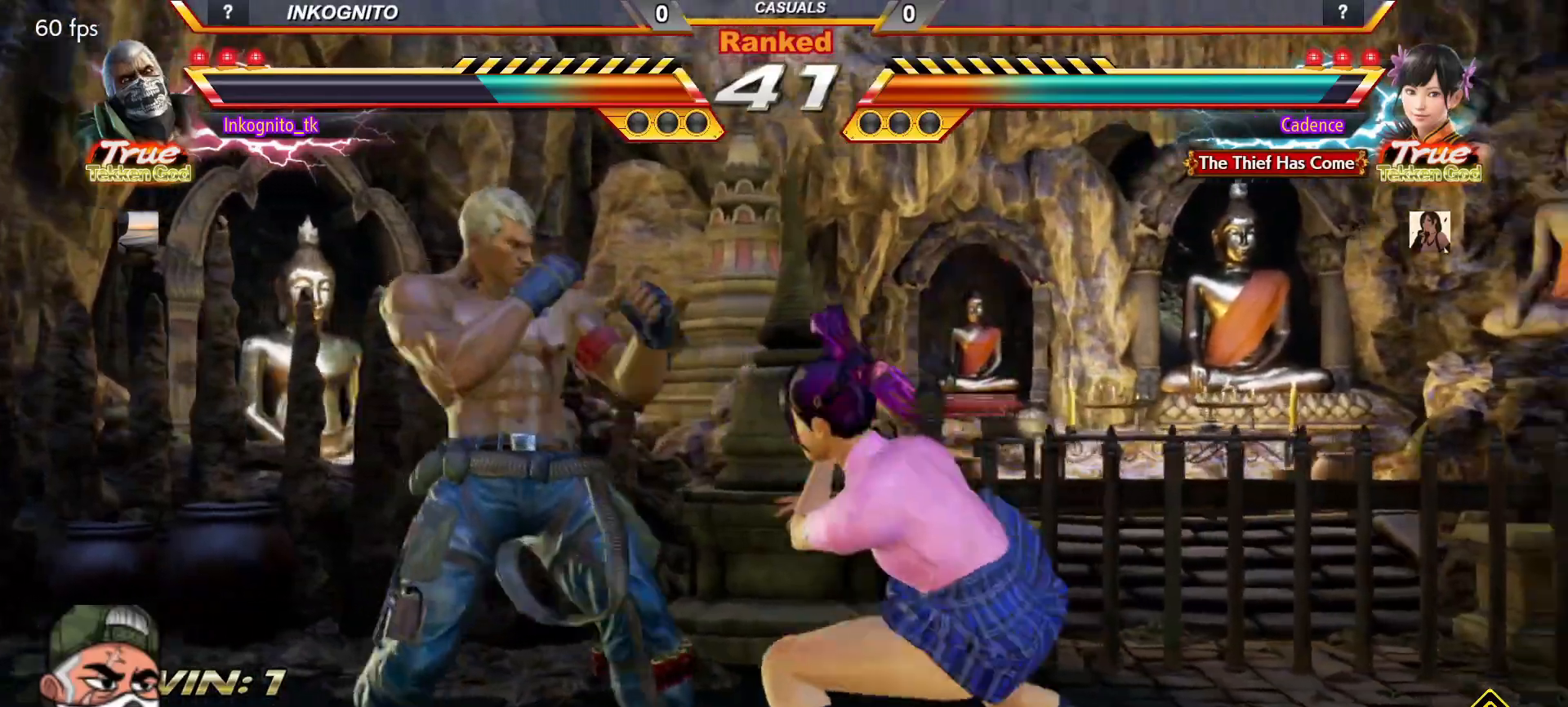
{"buttons": ["CIRCLE"], "left_stick": "right", "events": [[200, "left_stick", "center"], [250, "left_stick", "left"], [417, "CIRCLE", "up"], [417, "CROSS", "up"], [467, "CIRCLE", "down"], [467, "left_stick", "right"]]}
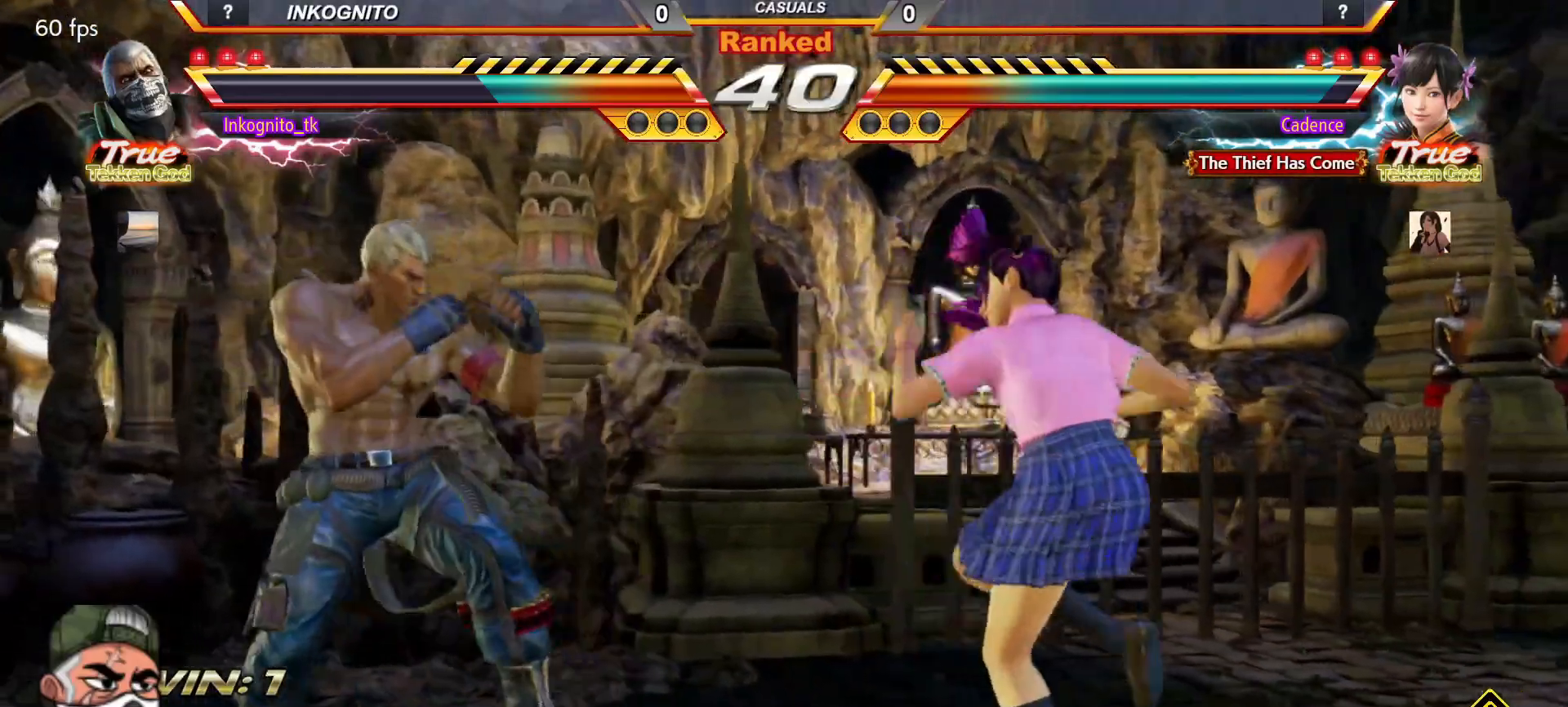
{"buttons": [], "left_stick": "center", "events": [[50, "CIRCLE", "up"], [67, "left_stick", "center"]]}
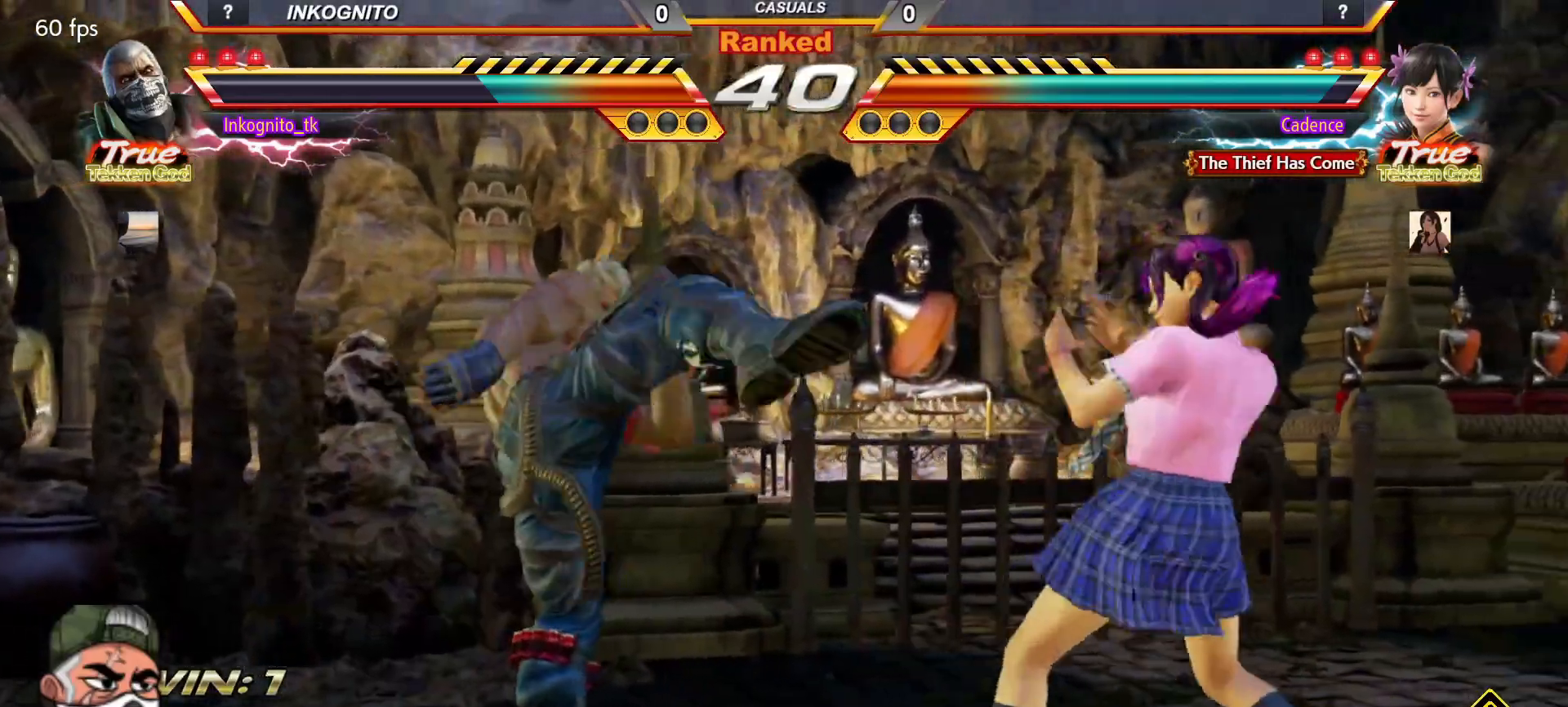
{"buttons": [], "left_stick": "left", "events": [[150, "left_stick", "left"], [200, "left_stick", "center"], [267, "left_stick", "left"], [450, "left_stick", "down"], [500, "left_stick", "left"]]}
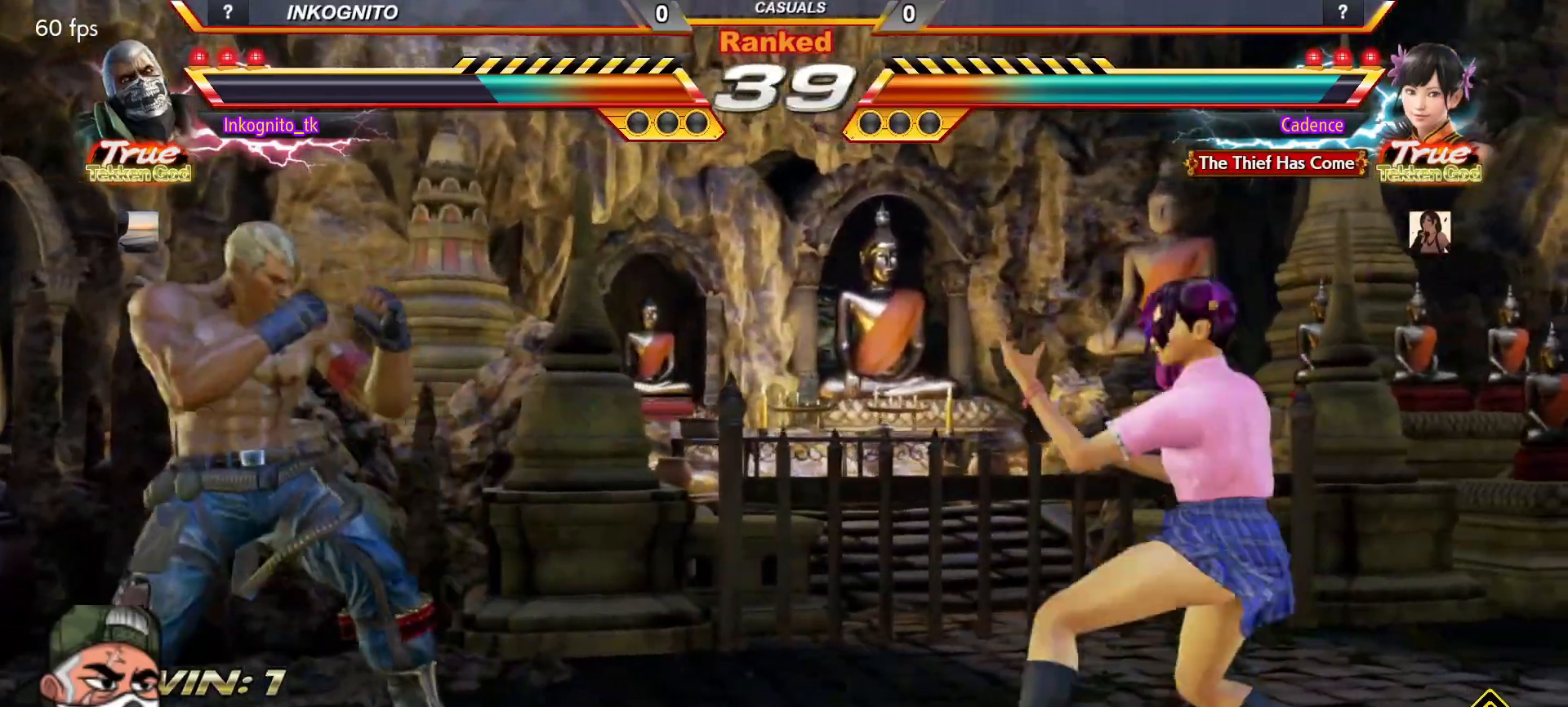
{"buttons": [], "left_stick": "center", "events": [[17, "TRIANGLE", "down"], [17, "left_stick", "center"], [33, "TRIANGLE", "up"], [350, "CIRCLE", "down"], [417, "CIRCLE", "up"]]}
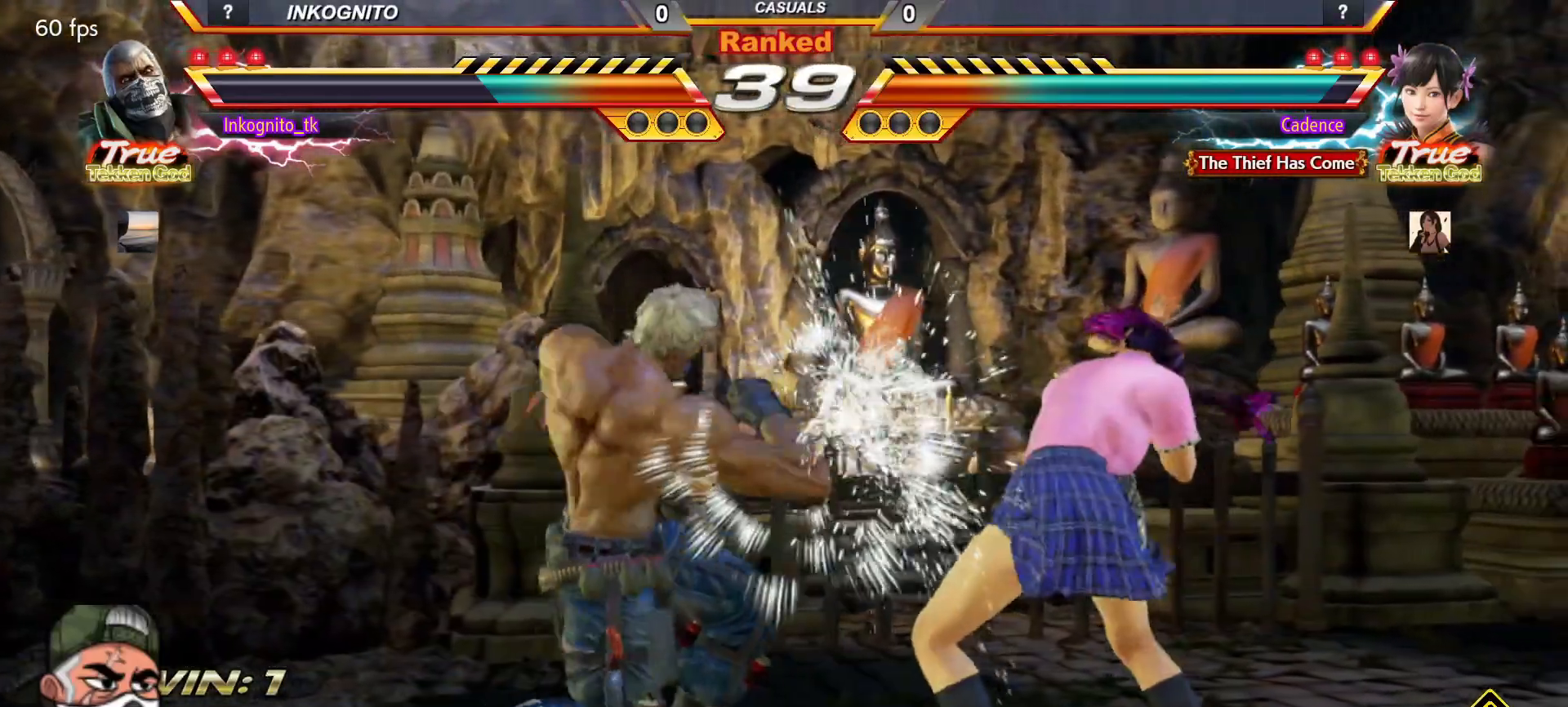
{"buttons": ["CROSS", "CIRCLE"], "left_stick": "left", "events": [[100, "TRIANGLE", "down"], [133, "SQUARE", "down"], [167, "TRIANGLE", "up"], [200, "SQUARE", "up"], [333, "CIRCLE", "down"], [333, "CROSS", "down"], [400, "left_stick", "left"]]}
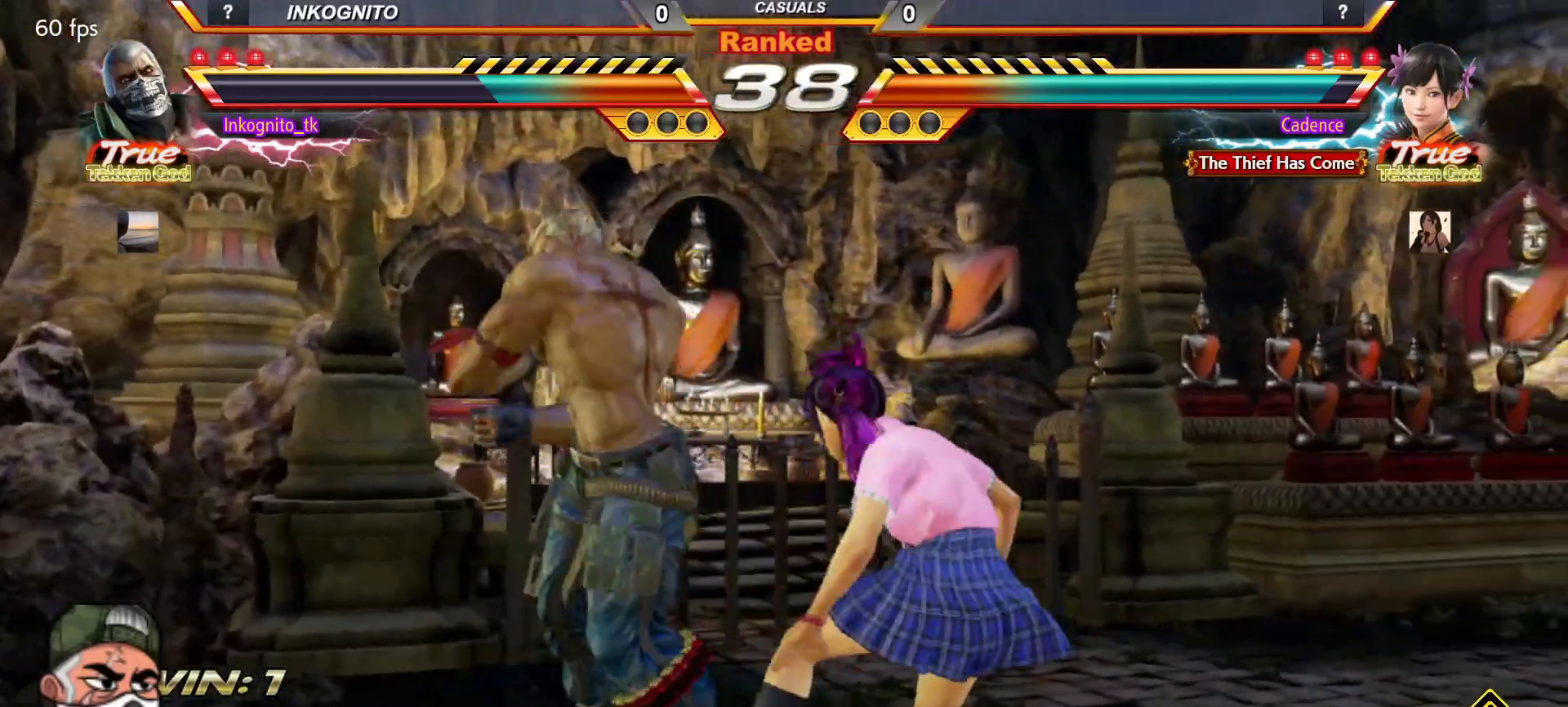
{"buttons": [], "left_stick": "center", "events": [[267, "CROSS", "up"], [283, "CIRCLE", "up"], [317, "left_stick", "center"]]}
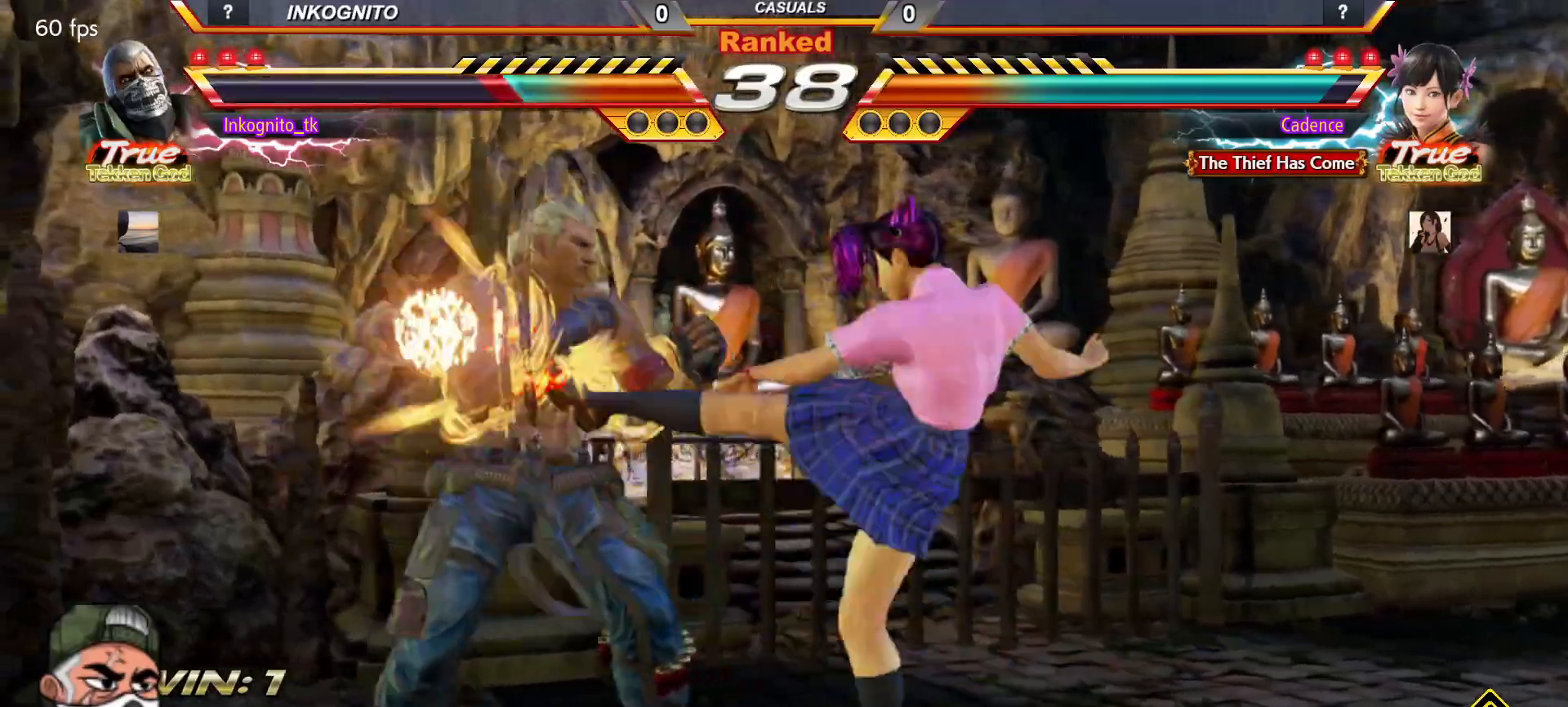
{"buttons": [], "left_stick": "left", "events": [[483, "left_stick", "left"]]}
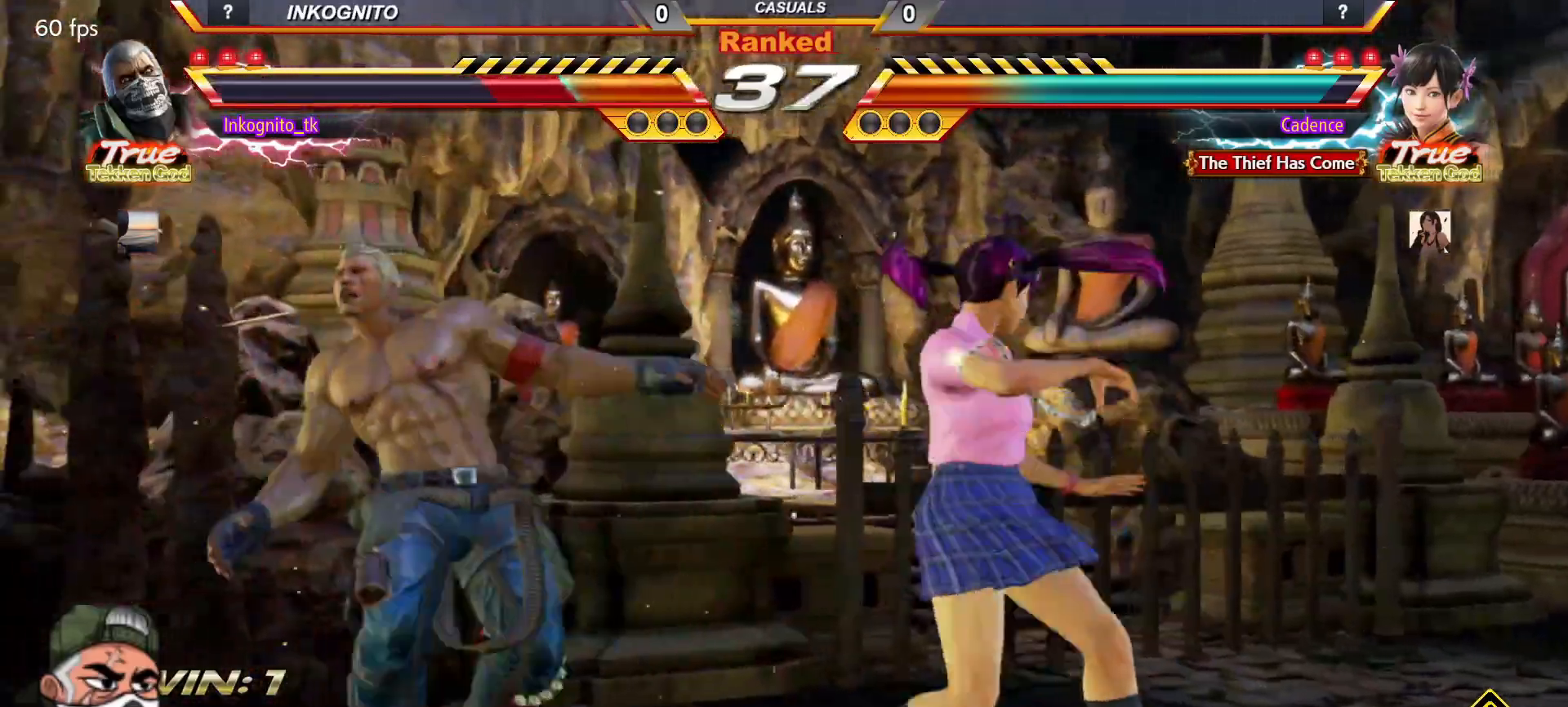
{"buttons": [], "left_stick": "center", "events": [[50, "left_stick", "center"], [117, "left_stick", "down-right"], [417, "left_stick", "left"], [500, "left_stick", "center"]]}
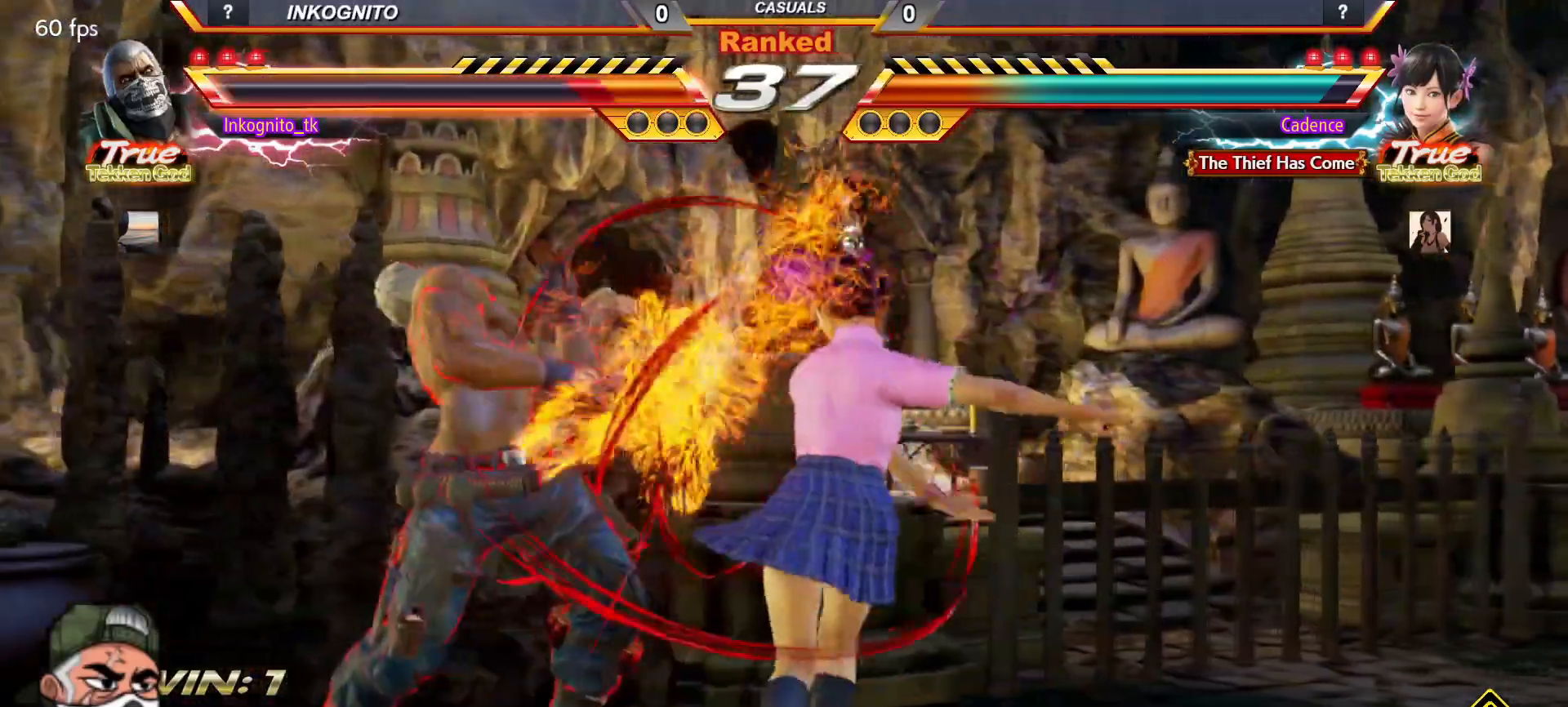
{"buttons": [], "left_stick": "center", "events": [[17, "left_stick", "left"], [450, "left_stick", "center"]]}
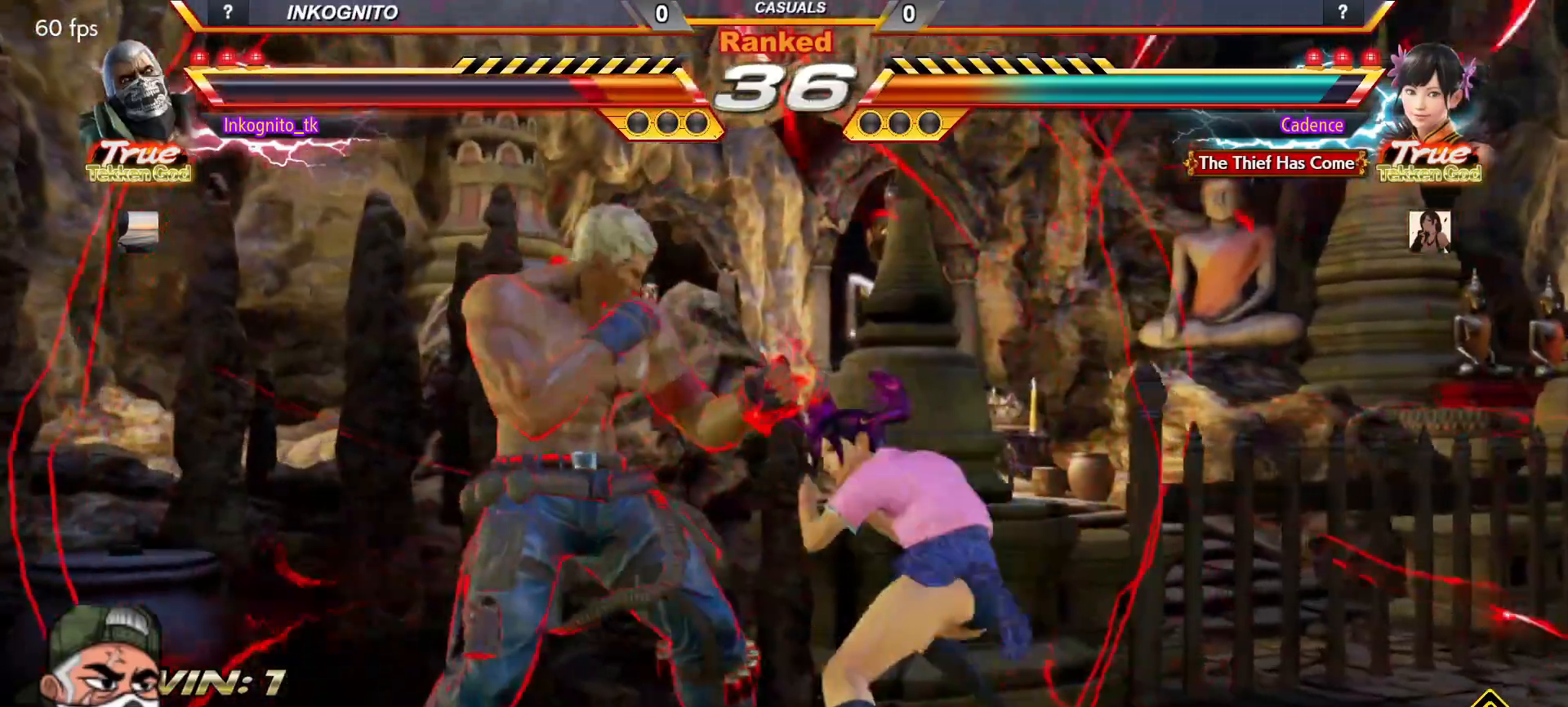
{"buttons": [], "left_stick": "center", "events": []}
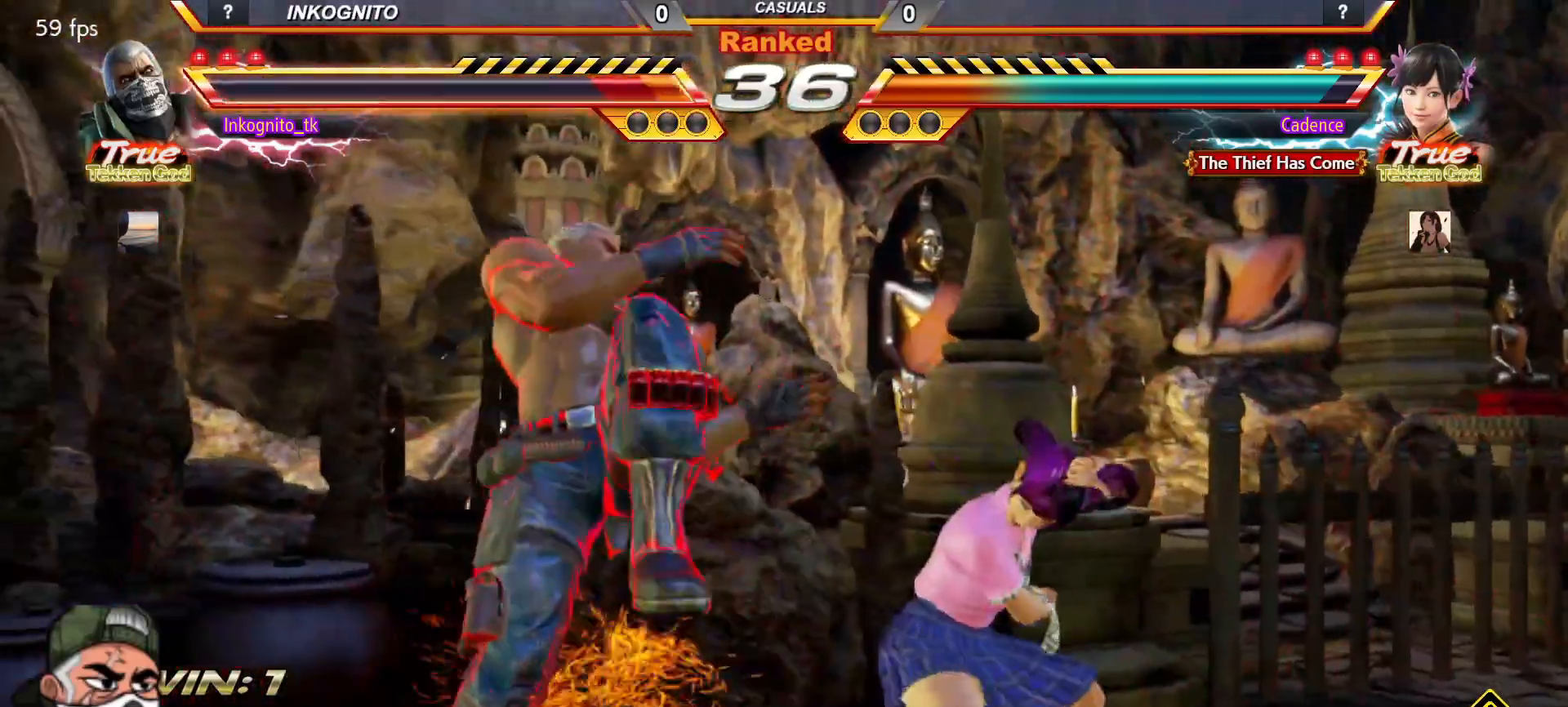
{"buttons": ["SQUARE"], "left_stick": "down-left", "events": [[133, "left_stick", "down-left"], [183, "SQUARE", "down"], [233, "SQUARE", "up"], [283, "SQUARE", "down"]]}
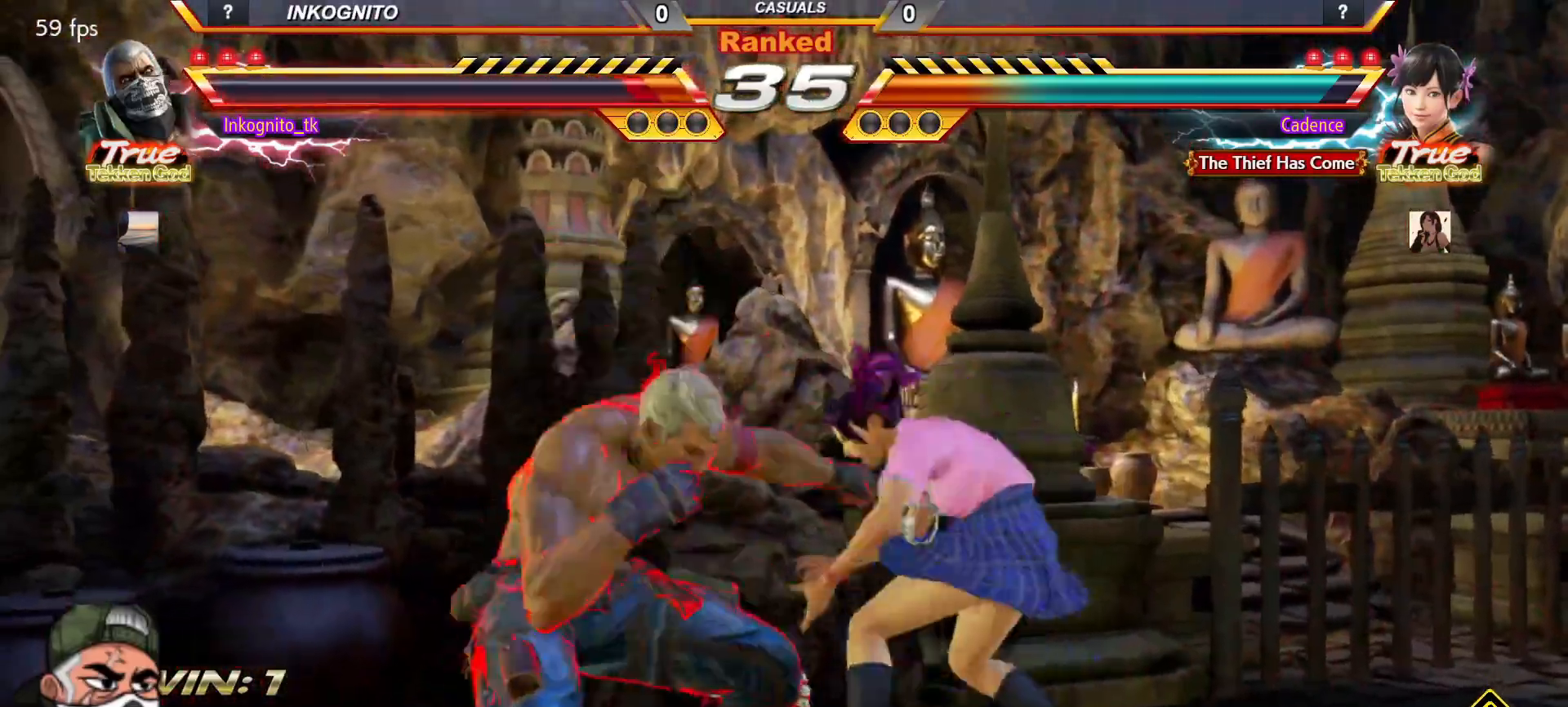
{"buttons": [], "left_stick": "center", "events": [[100, "left_stick", "center"], [267, "left_stick", "left"], [333, "left_stick", "center"], [450, "SQUARE", "up"]]}
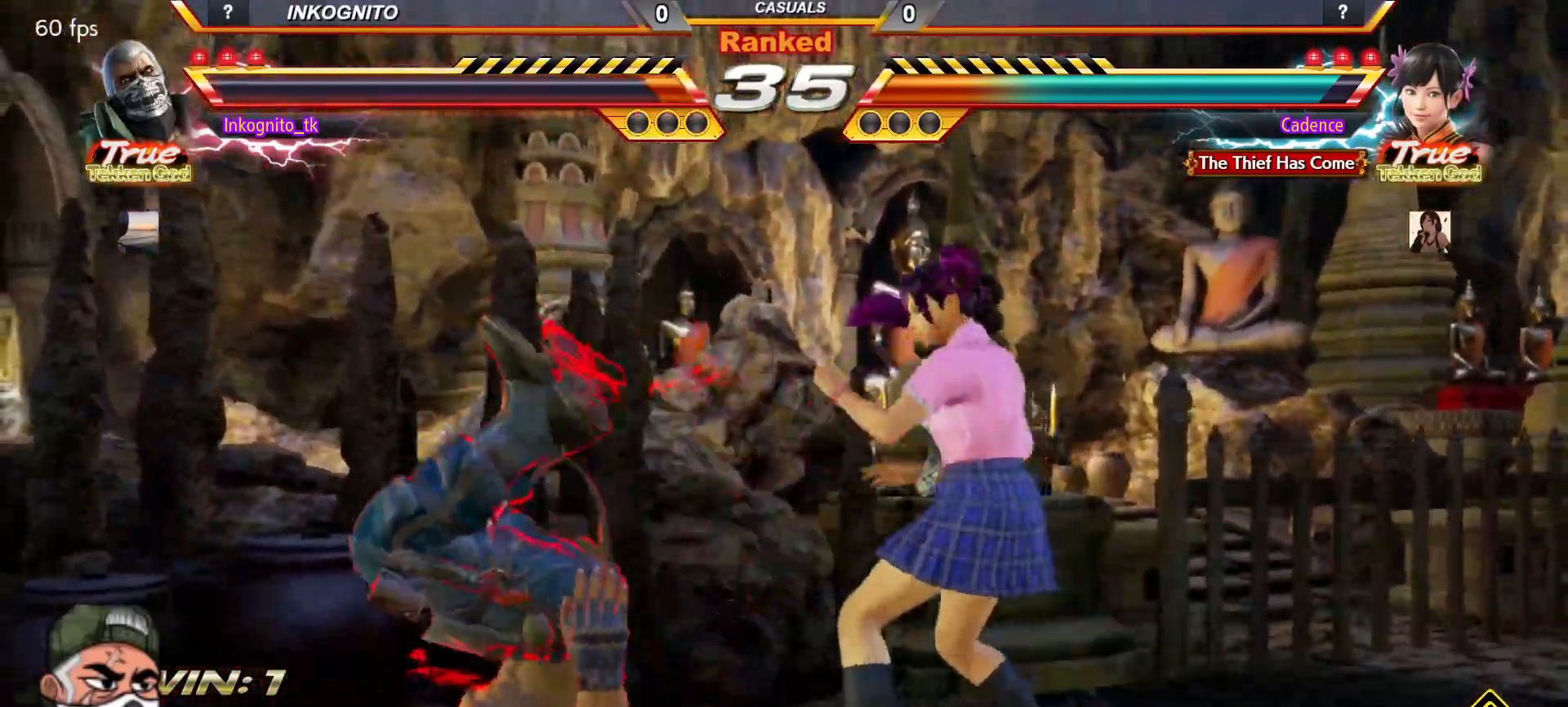
{"buttons": [], "left_stick": "center", "events": []}
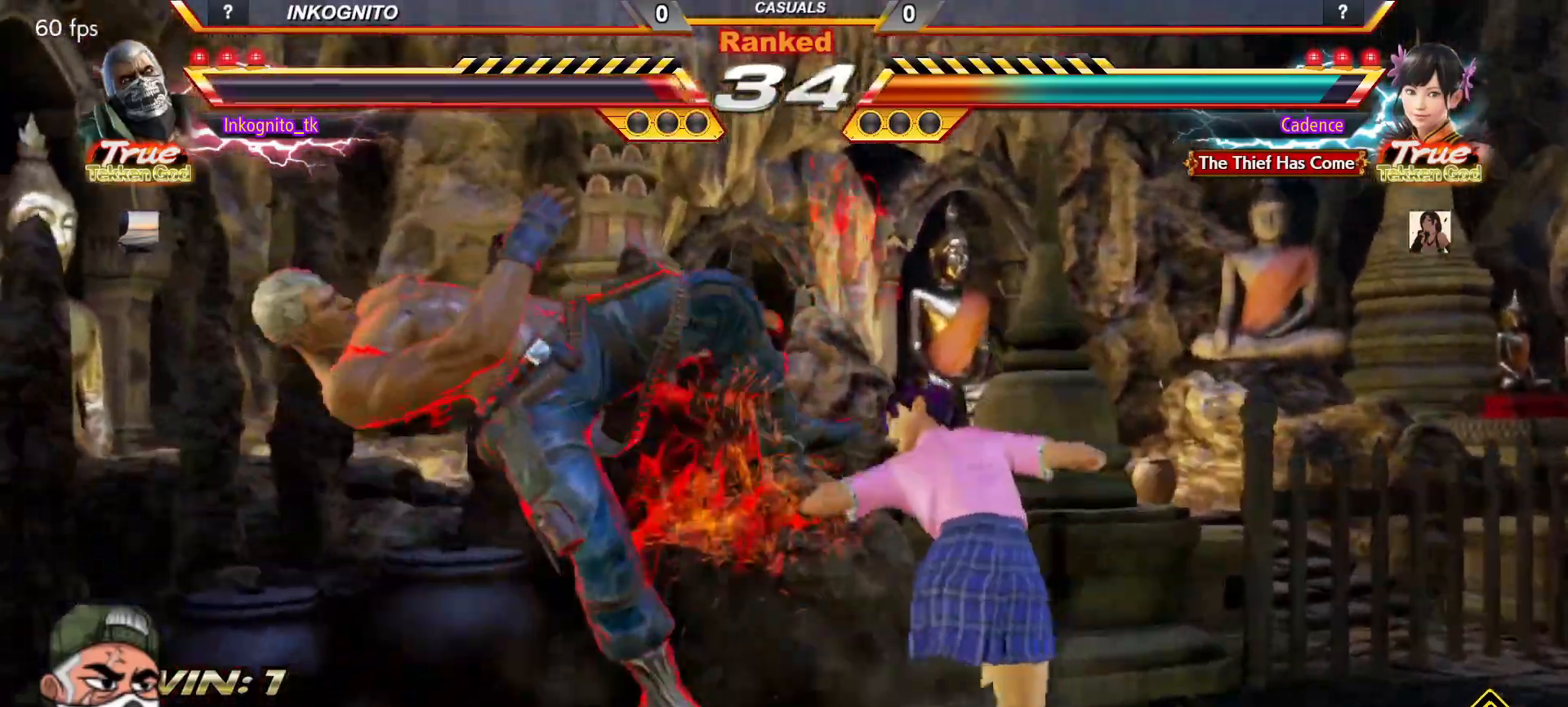
{"buttons": ["SQUARE"], "left_stick": "center", "events": [[333, "TRIANGLE", "down"], [367, "SQUARE", "down"], [417, "TRIANGLE", "up"]]}
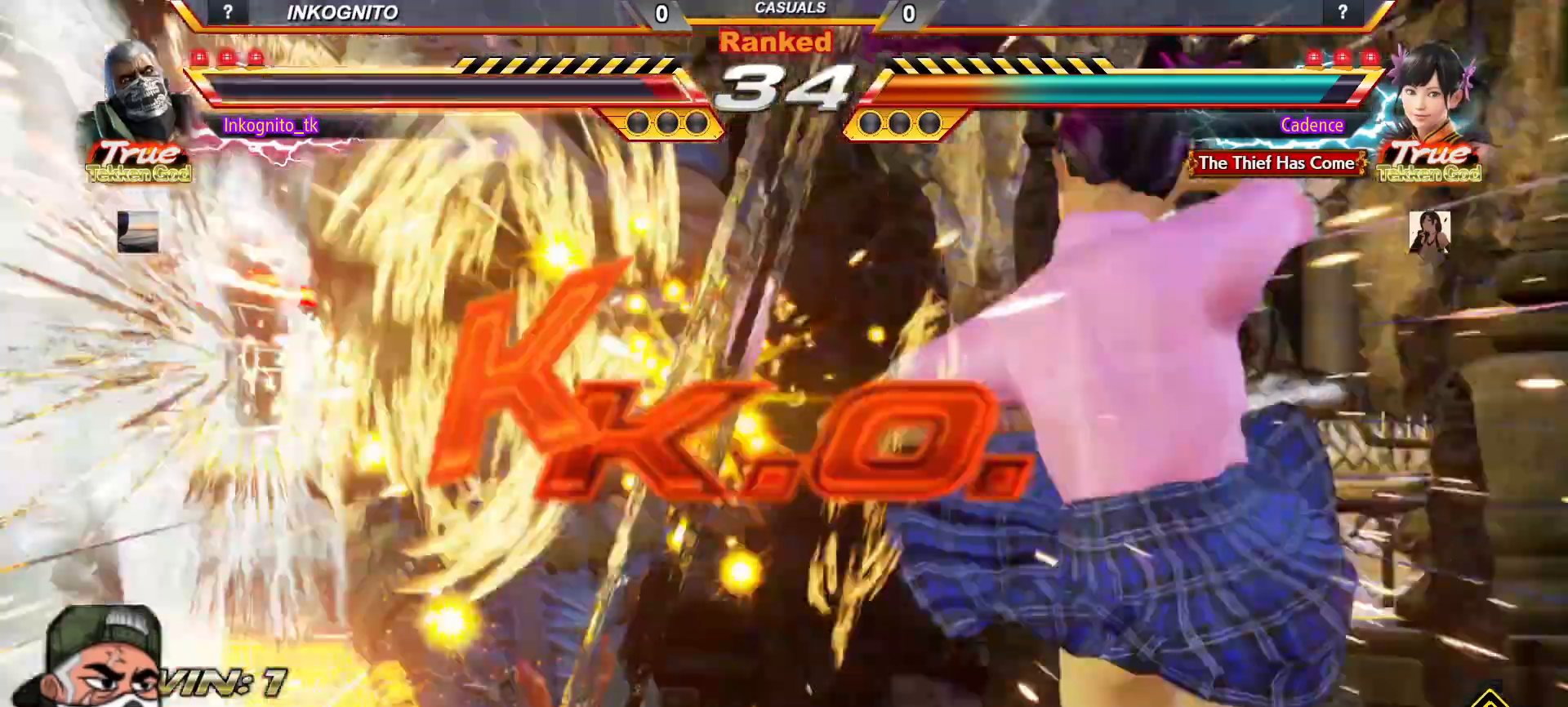
{"buttons": [], "left_stick": "center", "events": [[17, "SQUARE", "up"], [183, "TRIANGLE", "down"], [250, "SQUARE", "down"], [283, "TRIANGLE", "up"], [333, "SQUARE", "up"]]}
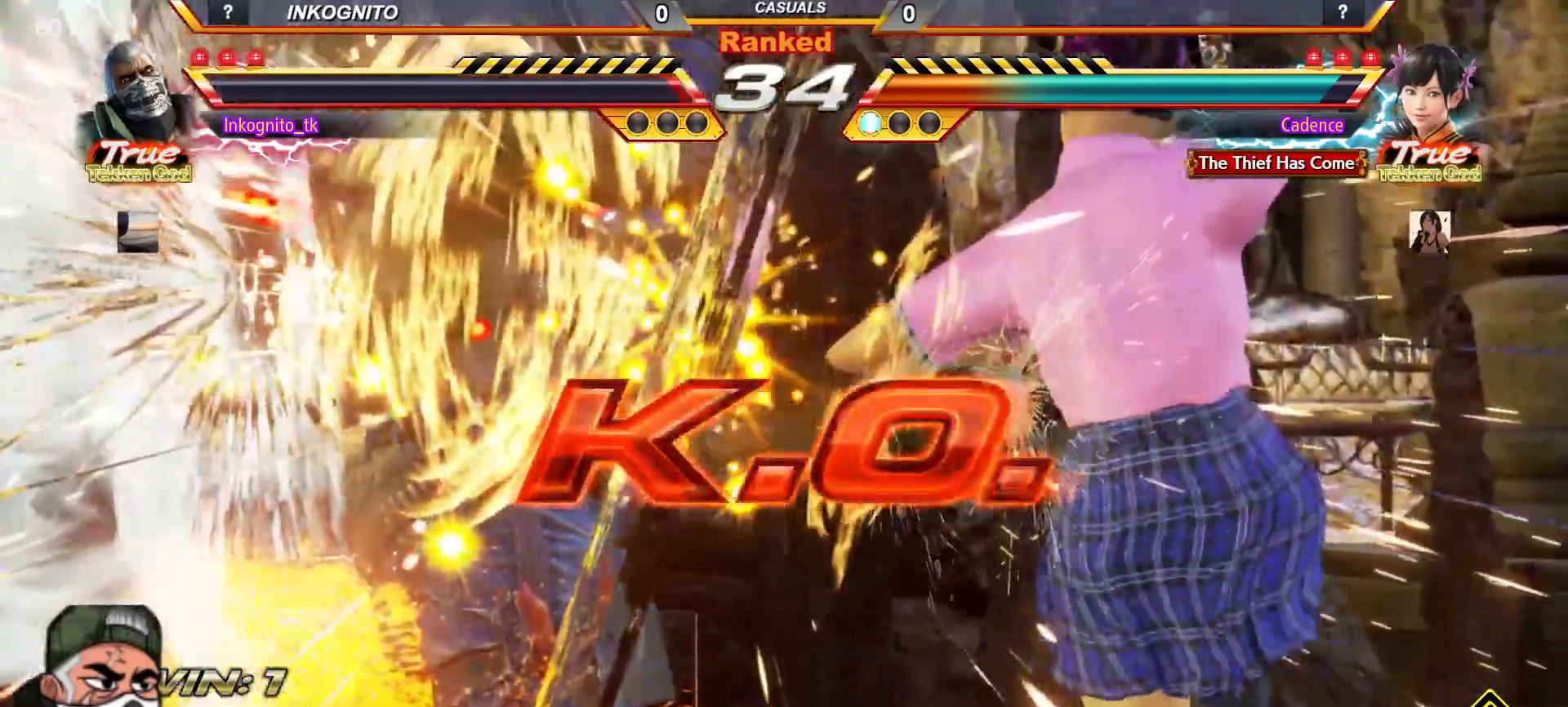
{"buttons": [], "left_stick": "center", "events": []}
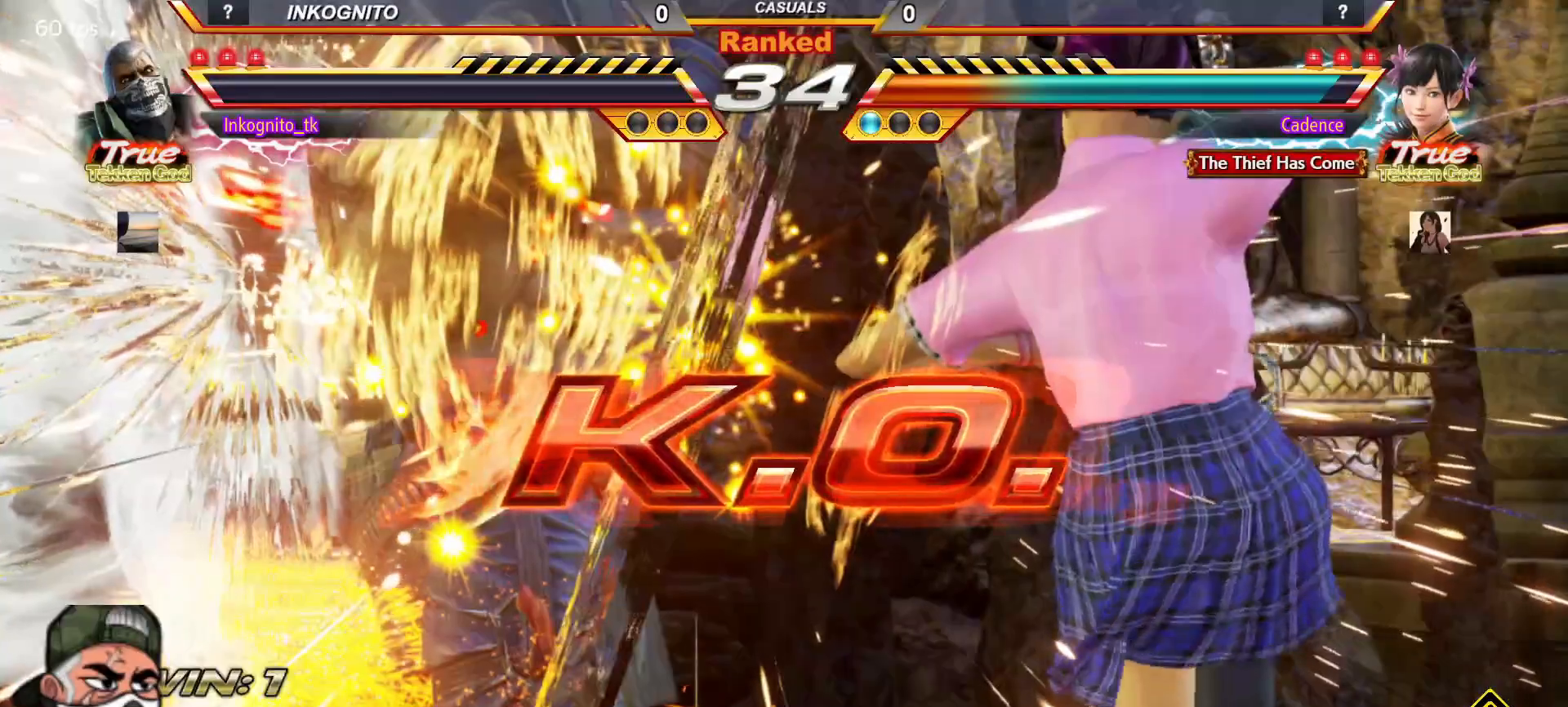
{"buttons": [], "left_stick": "center", "events": []}
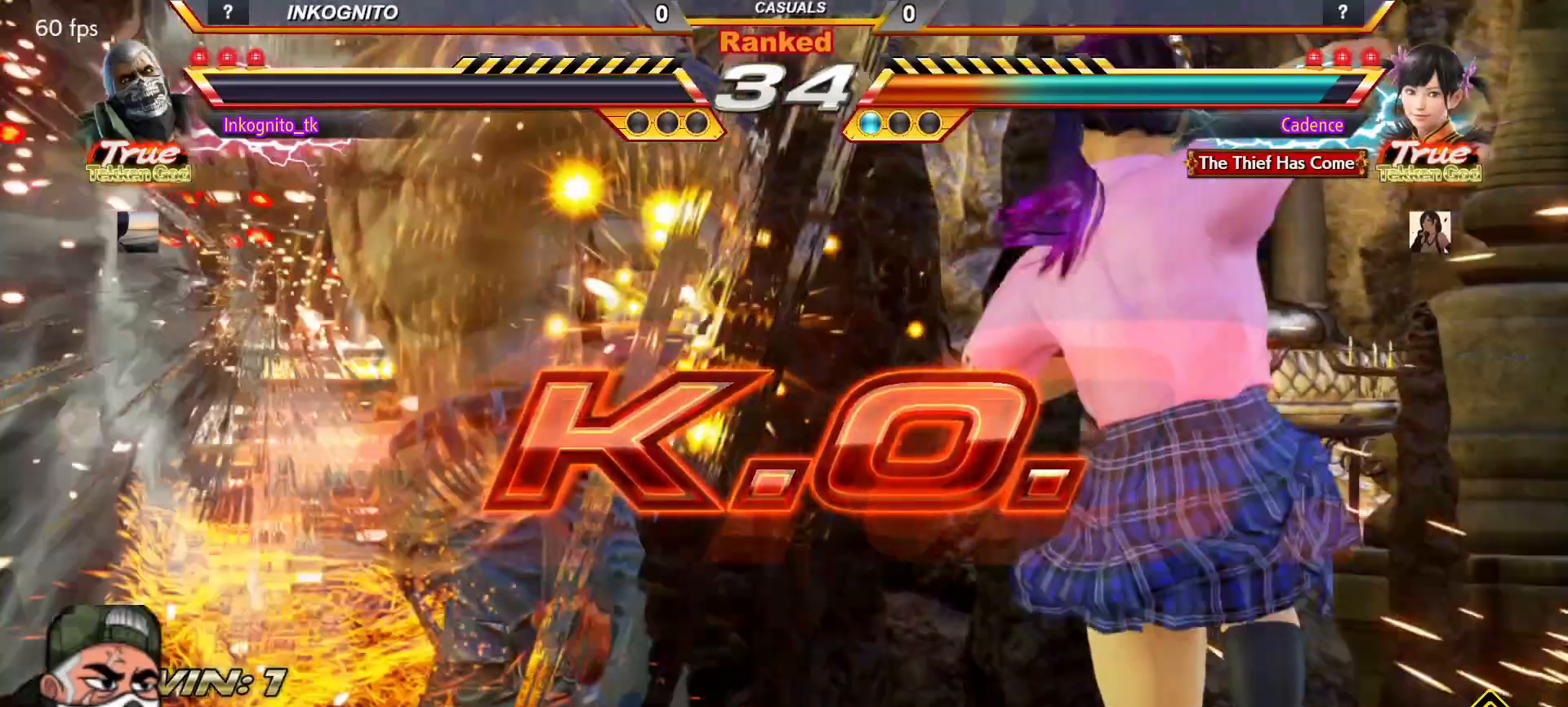
{"buttons": [], "left_stick": "center", "events": []}